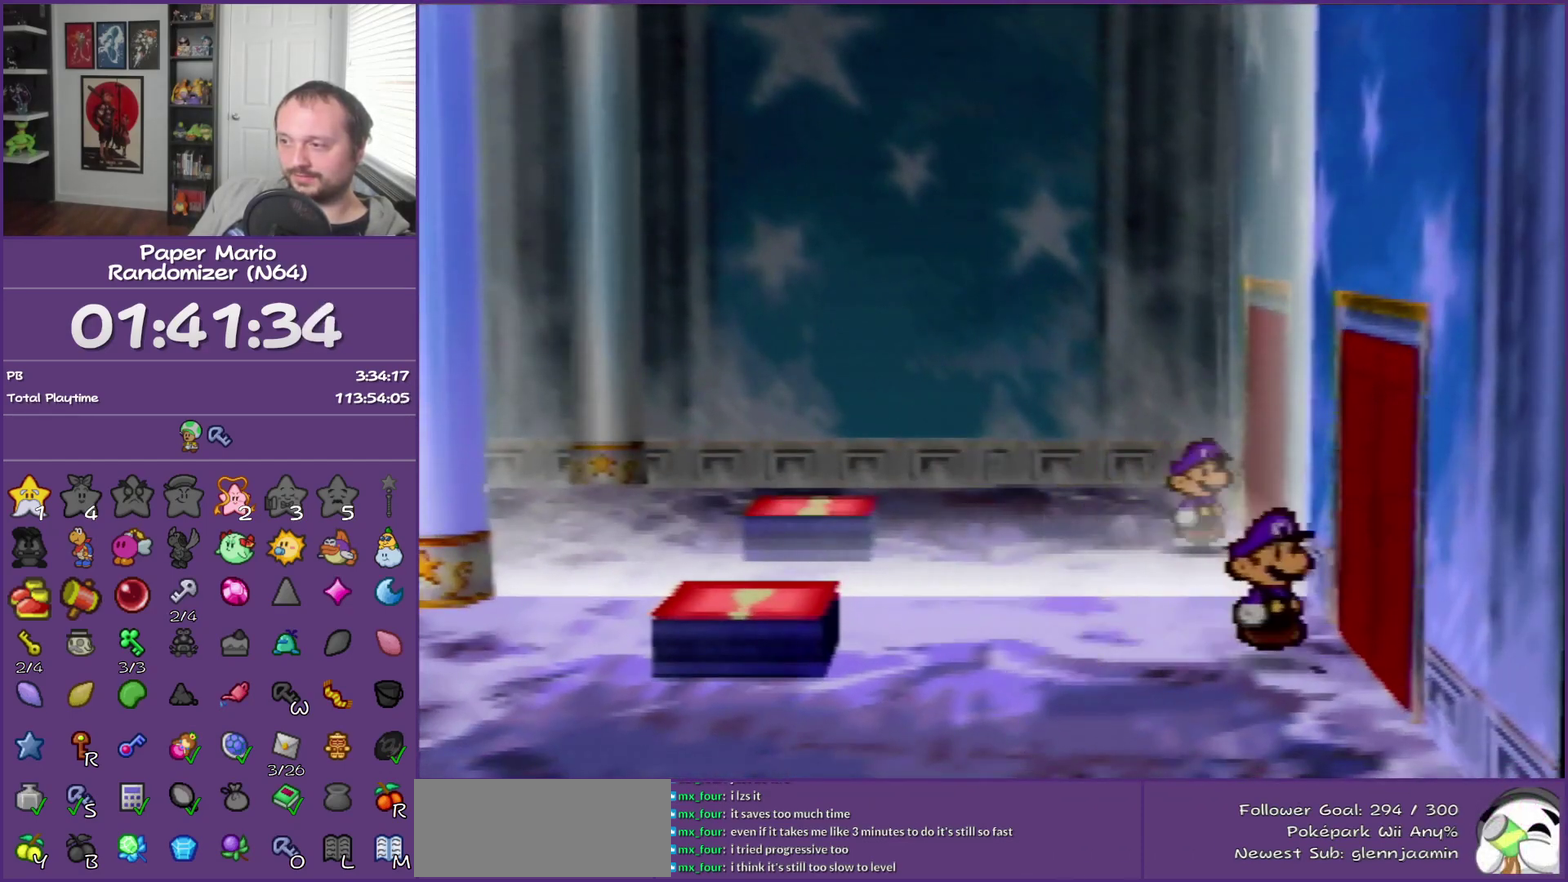
Gameplay with a controller (Nintendo layout); each line is a JSON object with the inputs held at the frame after it. "events" lists button and stick changes between this image and that frame as [ms after this image, input, new state], when the widget could be followed in between. This overlay highlights the sticks when they move; stick clicks (L3) are not distinguishable. Not read: L3 R3.
{"buttons": [], "left_stick": "right", "events": [[33, "A", "down"], [83, "A", "up"], [183, "A", "down"], [283, "A", "up"], [383, "A", "down"], [500, "A", "up"]]}
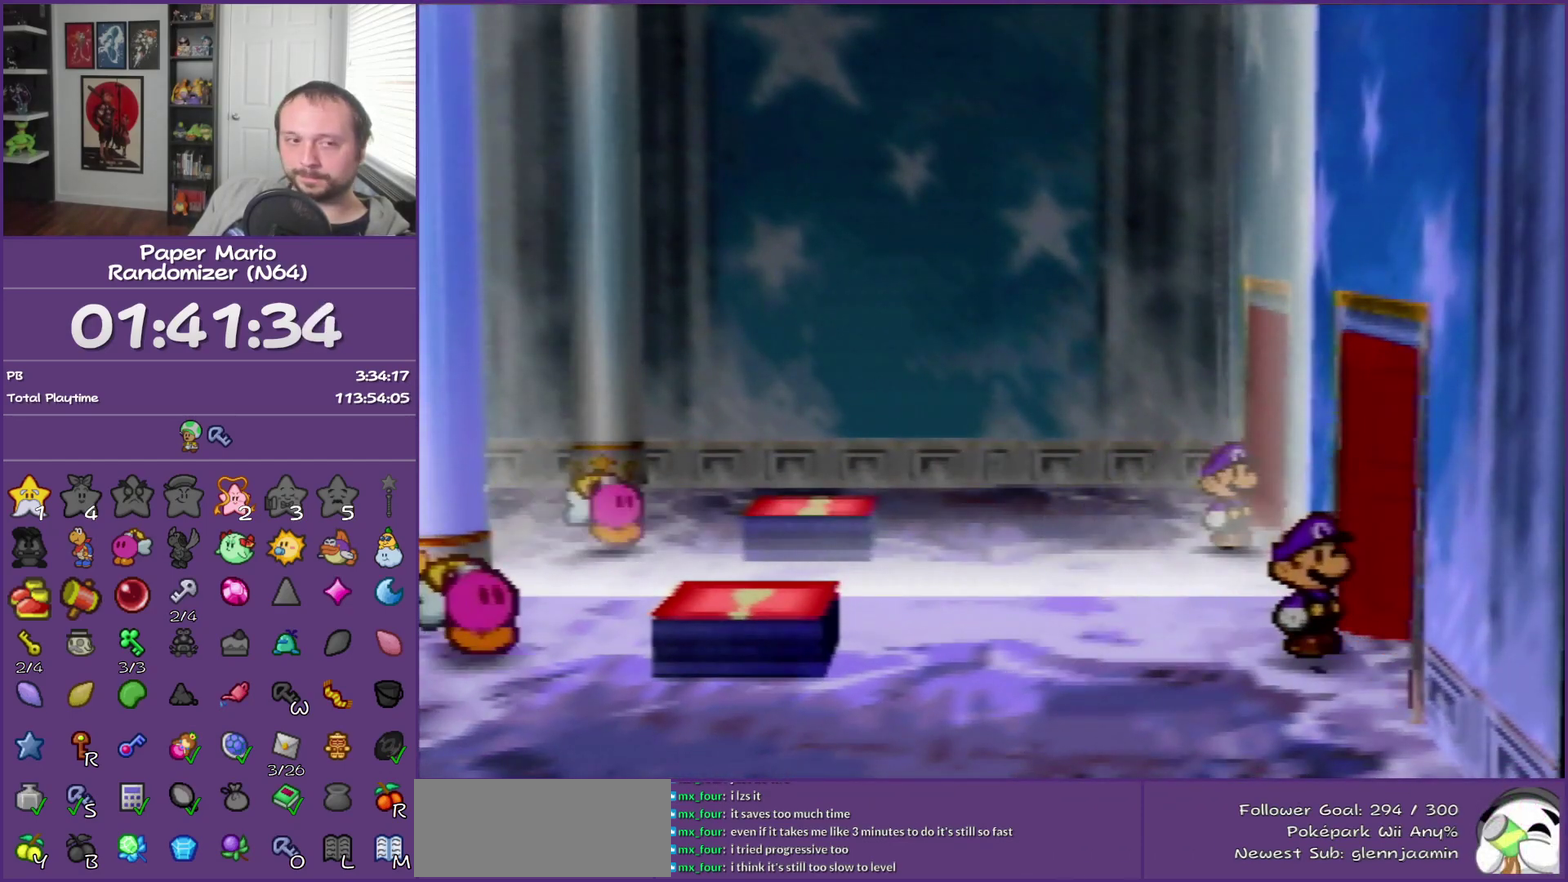
{"buttons": [], "left_stick": "center", "events": [[283, "left_stick", "center"]]}
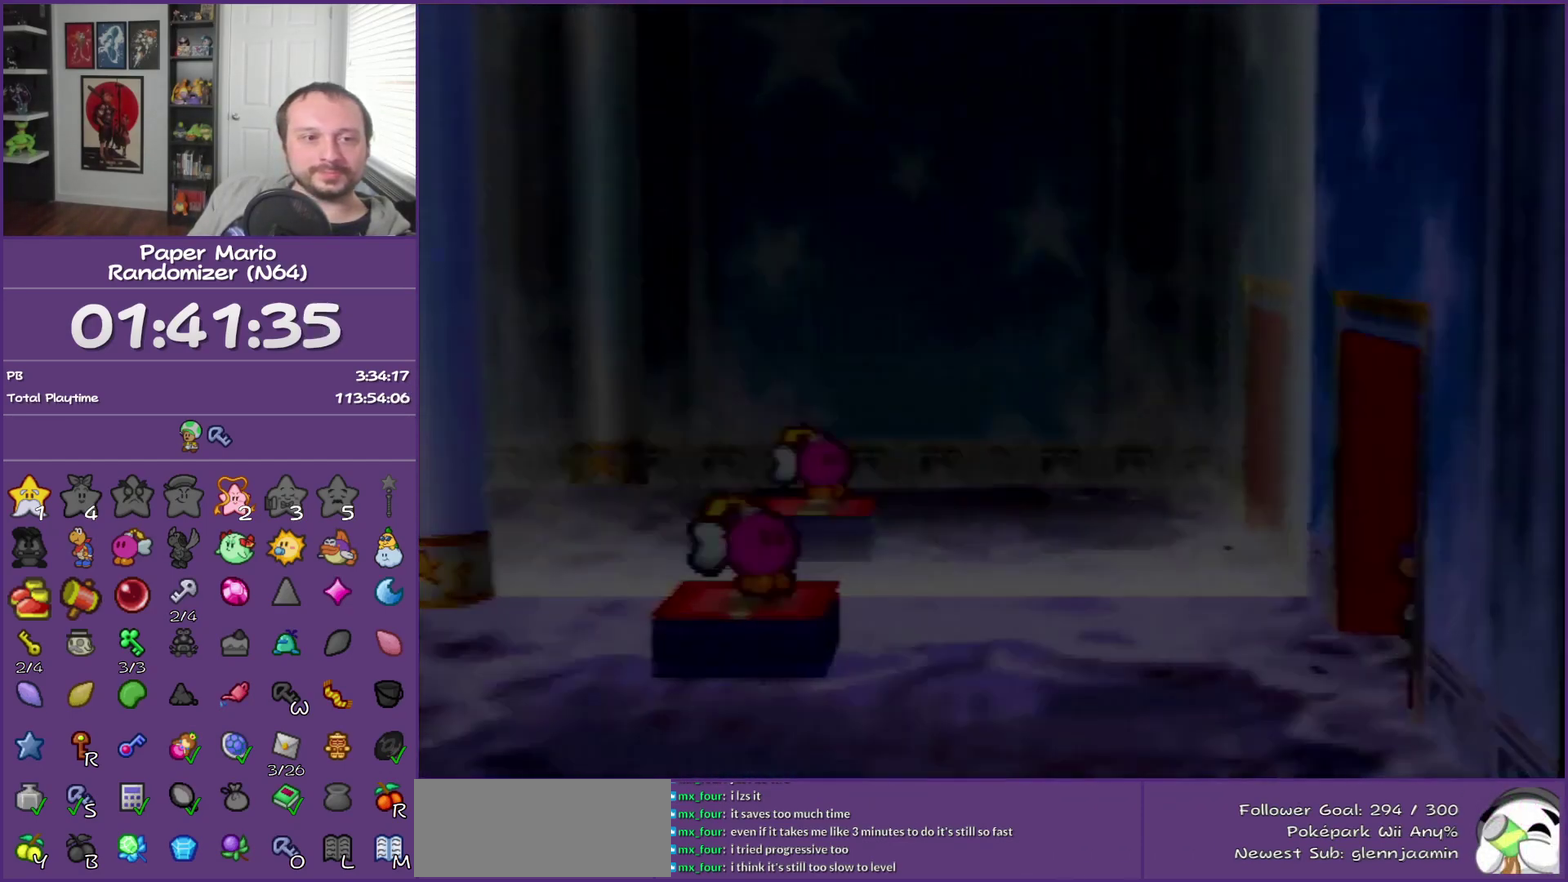
{"buttons": [], "left_stick": "center", "events": []}
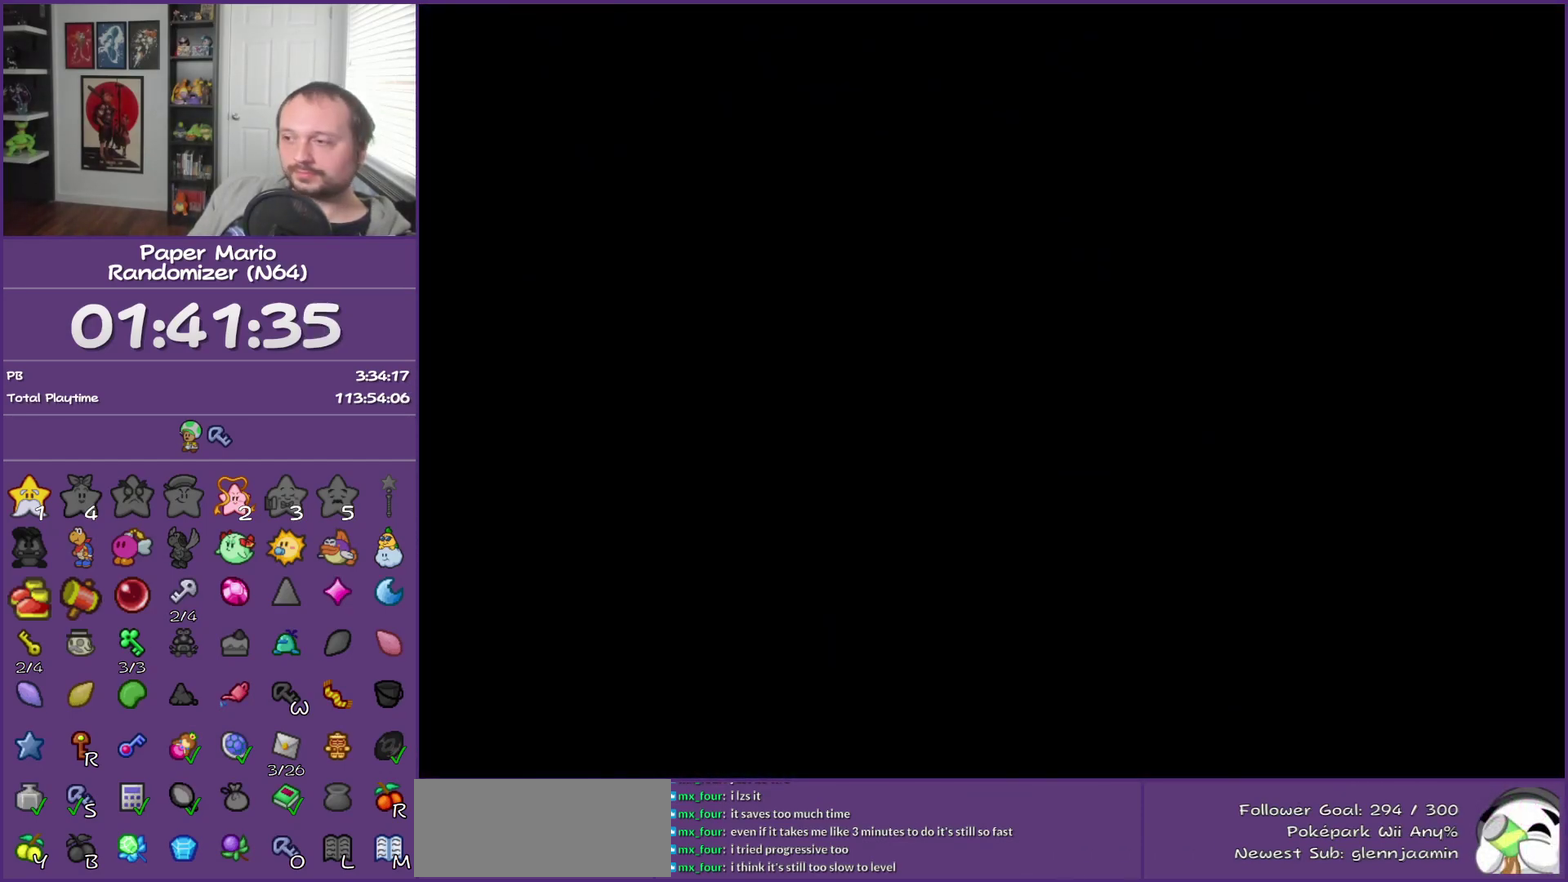
{"buttons": [], "left_stick": "center", "events": []}
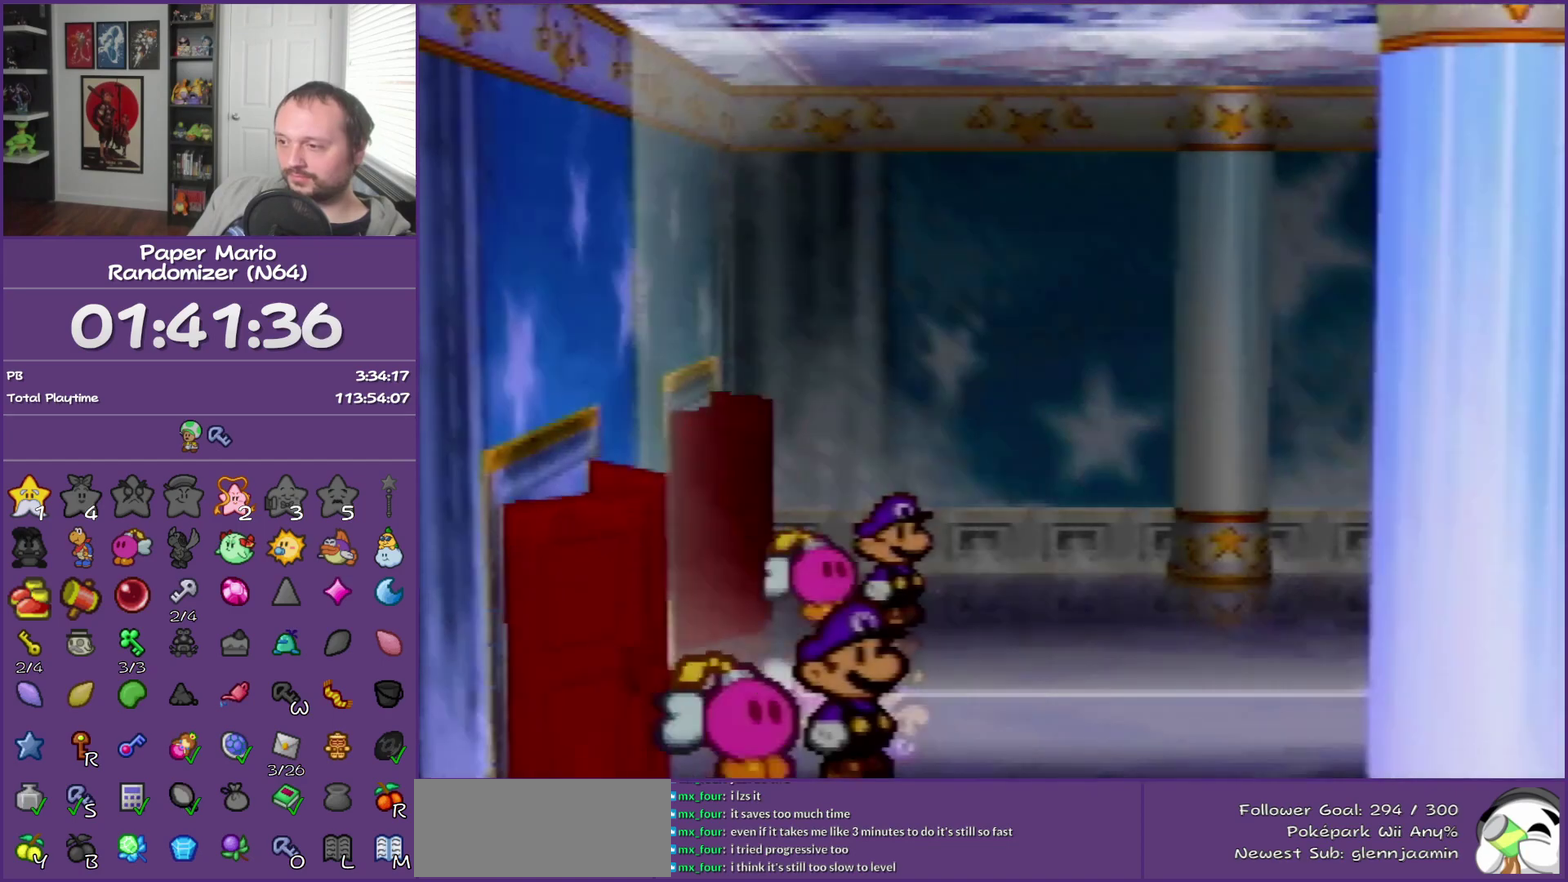
{"buttons": ["Z"], "left_stick": "down-right", "events": [[83, "left_stick", "right"], [183, "left_stick", "down-right"], [333, "Z", "down"]]}
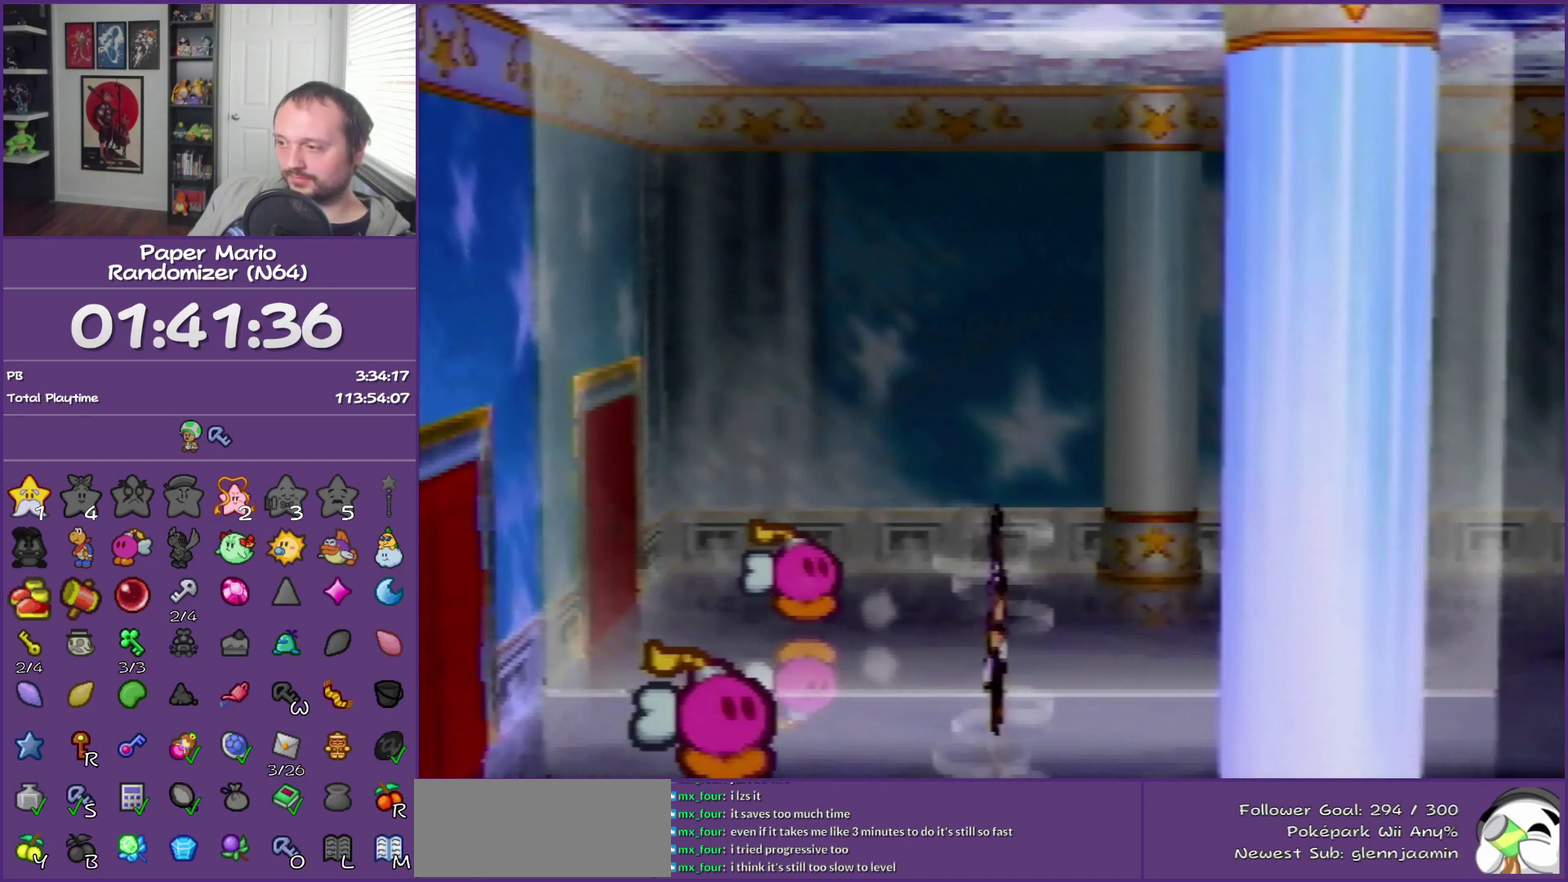
{"buttons": ["A"], "left_stick": "down-right", "events": [[317, "Z", "up"], [500, "A", "down"]]}
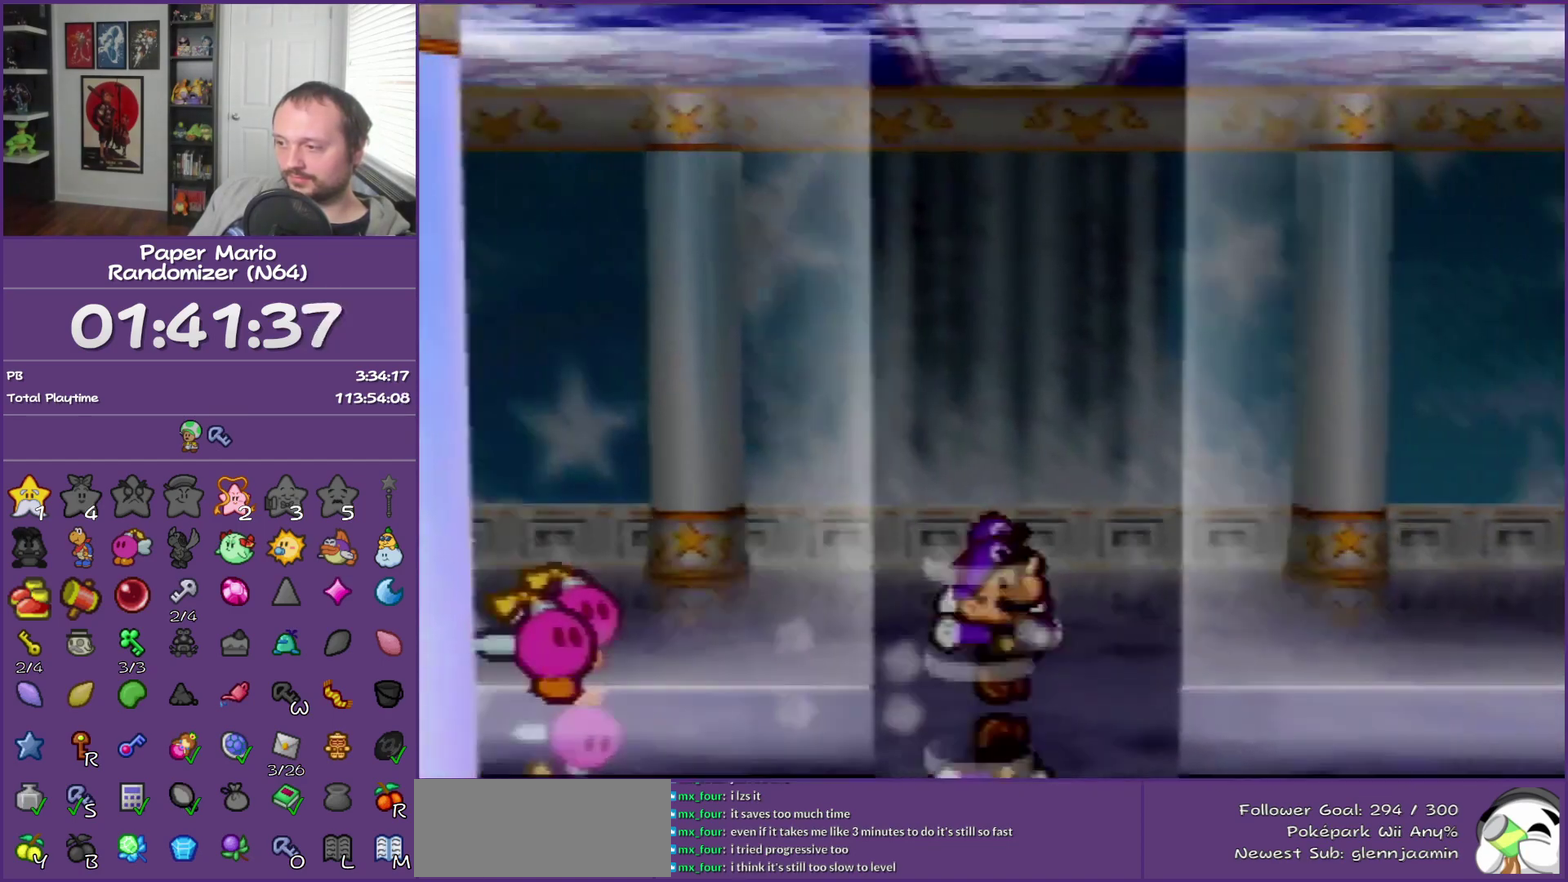
{"buttons": ["Z"], "left_stick": "left", "events": [[33, "left_stick", "down"], [67, "A", "up"], [117, "left_stick", "down-left"], [333, "left_stick", "left"], [500, "Z", "down"]]}
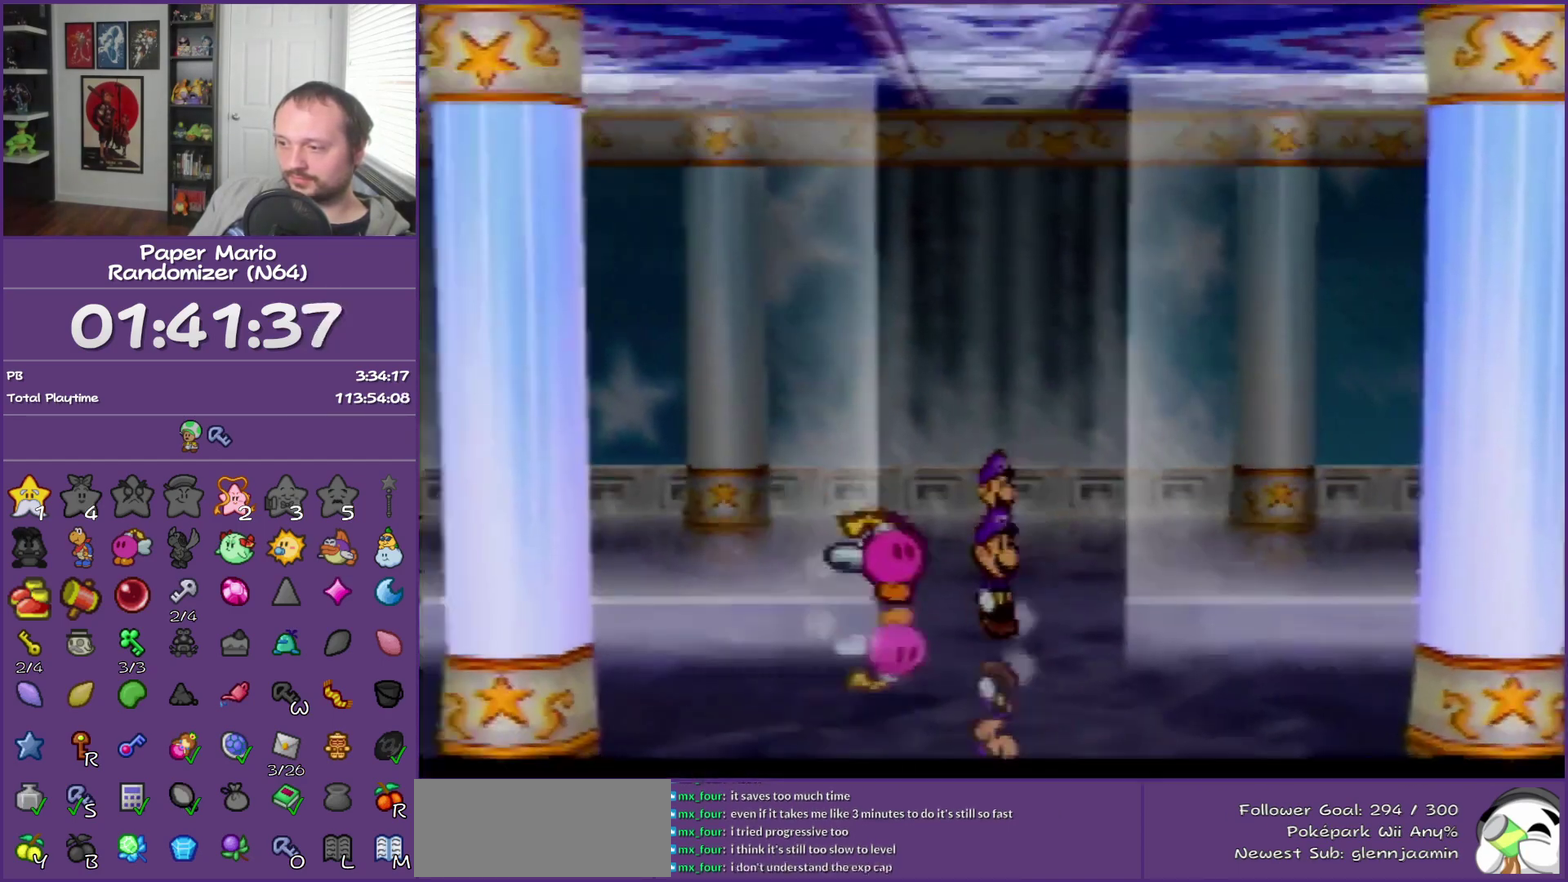
{"buttons": [], "left_stick": "left", "events": [[467, "Z", "up"]]}
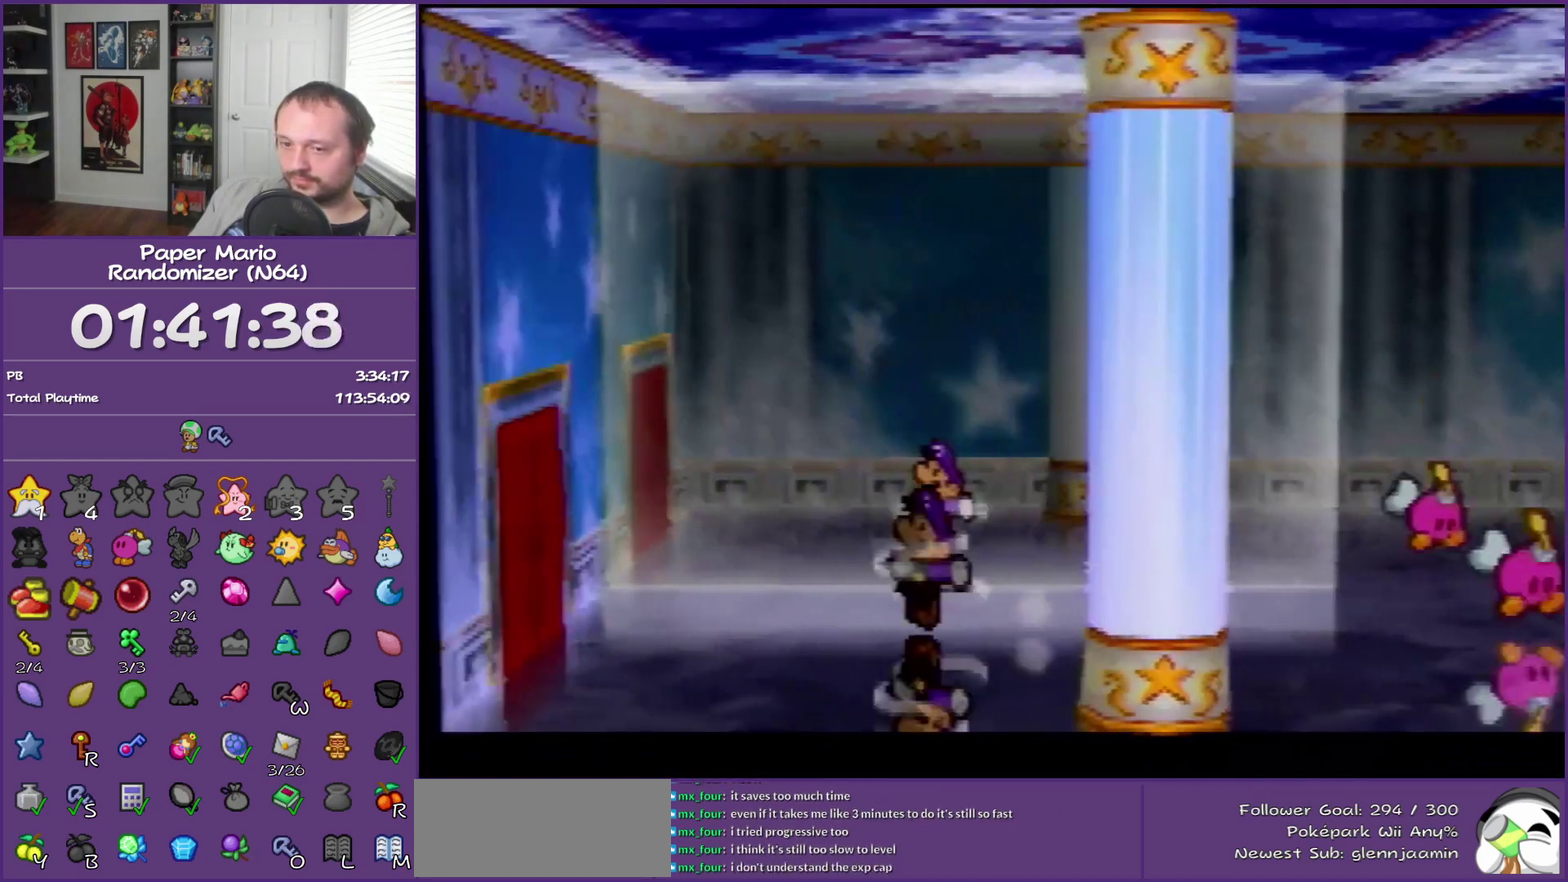
{"buttons": [], "left_stick": "left", "events": [[83, "A", "down"], [183, "A", "up"]]}
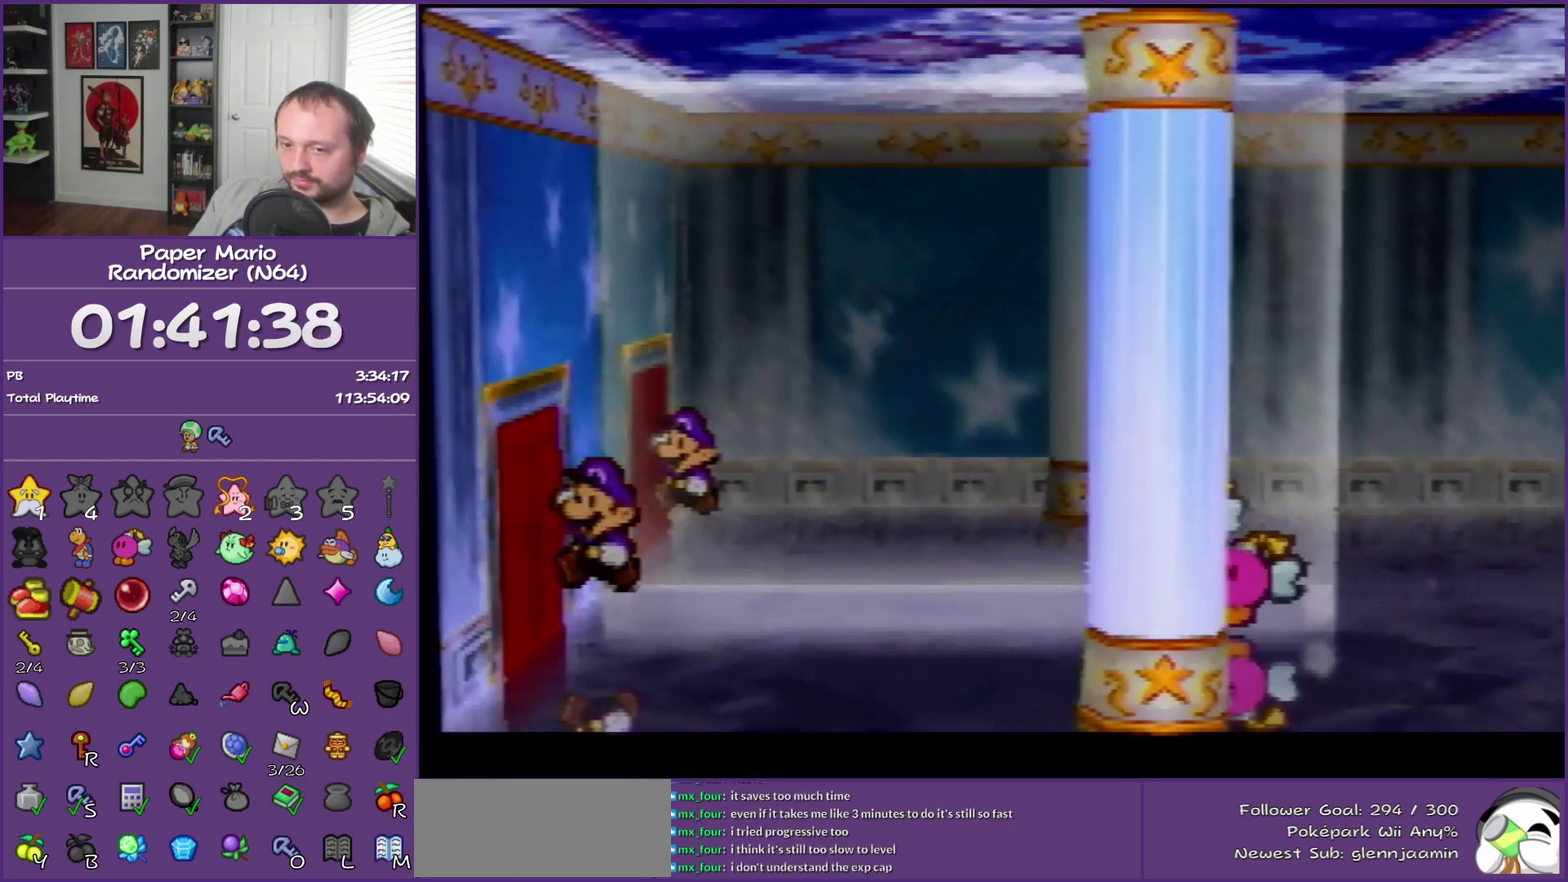
{"buttons": [], "left_stick": "left", "events": [[33, "A", "down"], [83, "A", "up"], [183, "A", "down"], [300, "A", "up"], [367, "A", "down"], [500, "A", "up"]]}
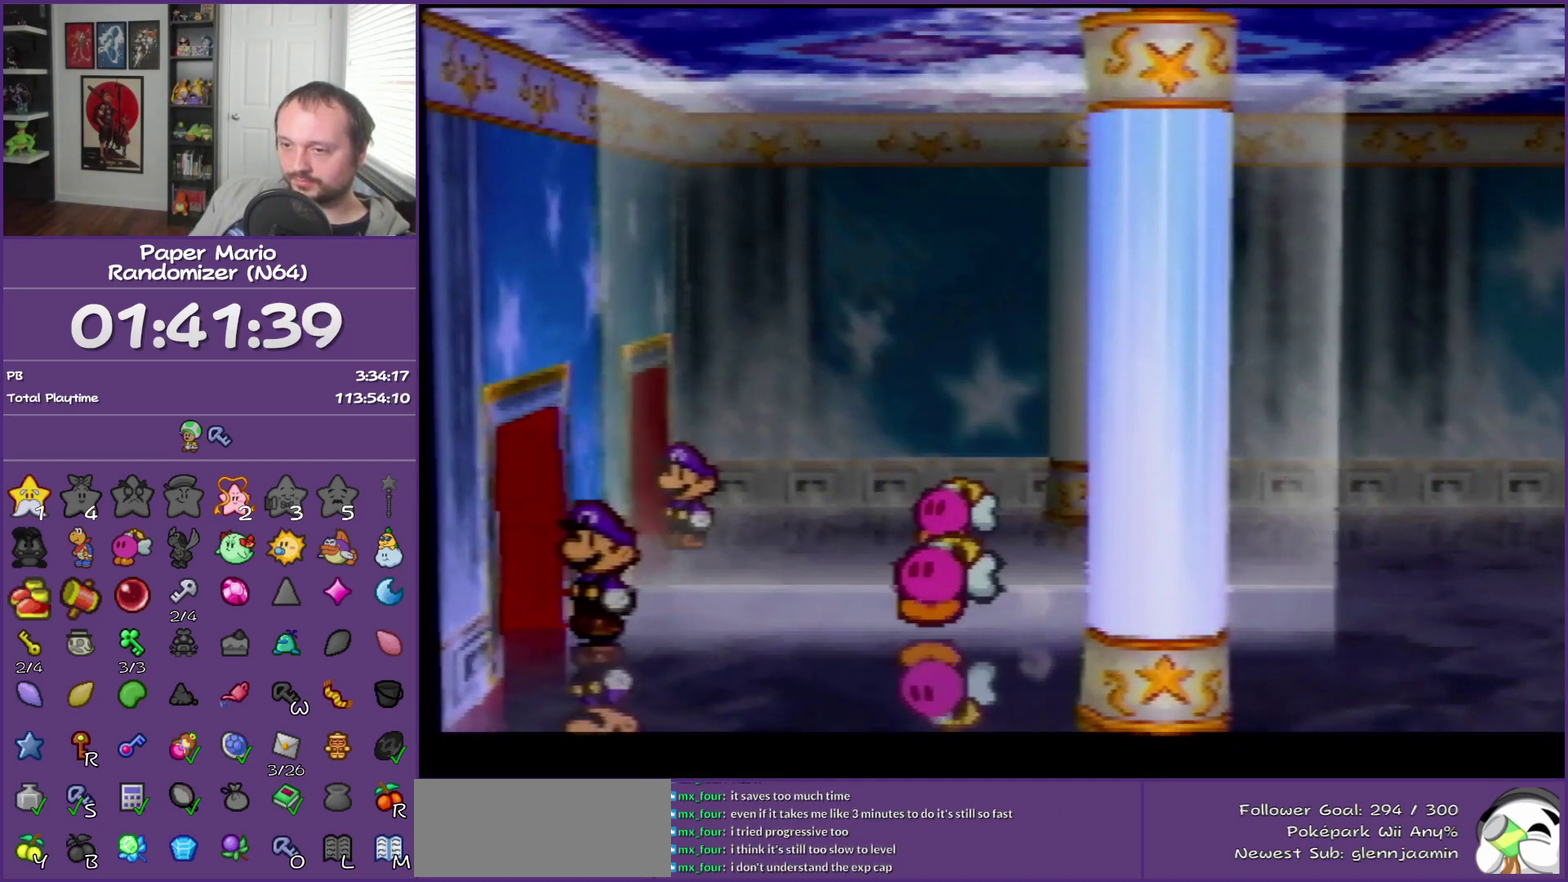
{"buttons": [], "left_stick": "center", "events": [[83, "A", "down"], [150, "left_stick", "center"], [183, "A", "up"]]}
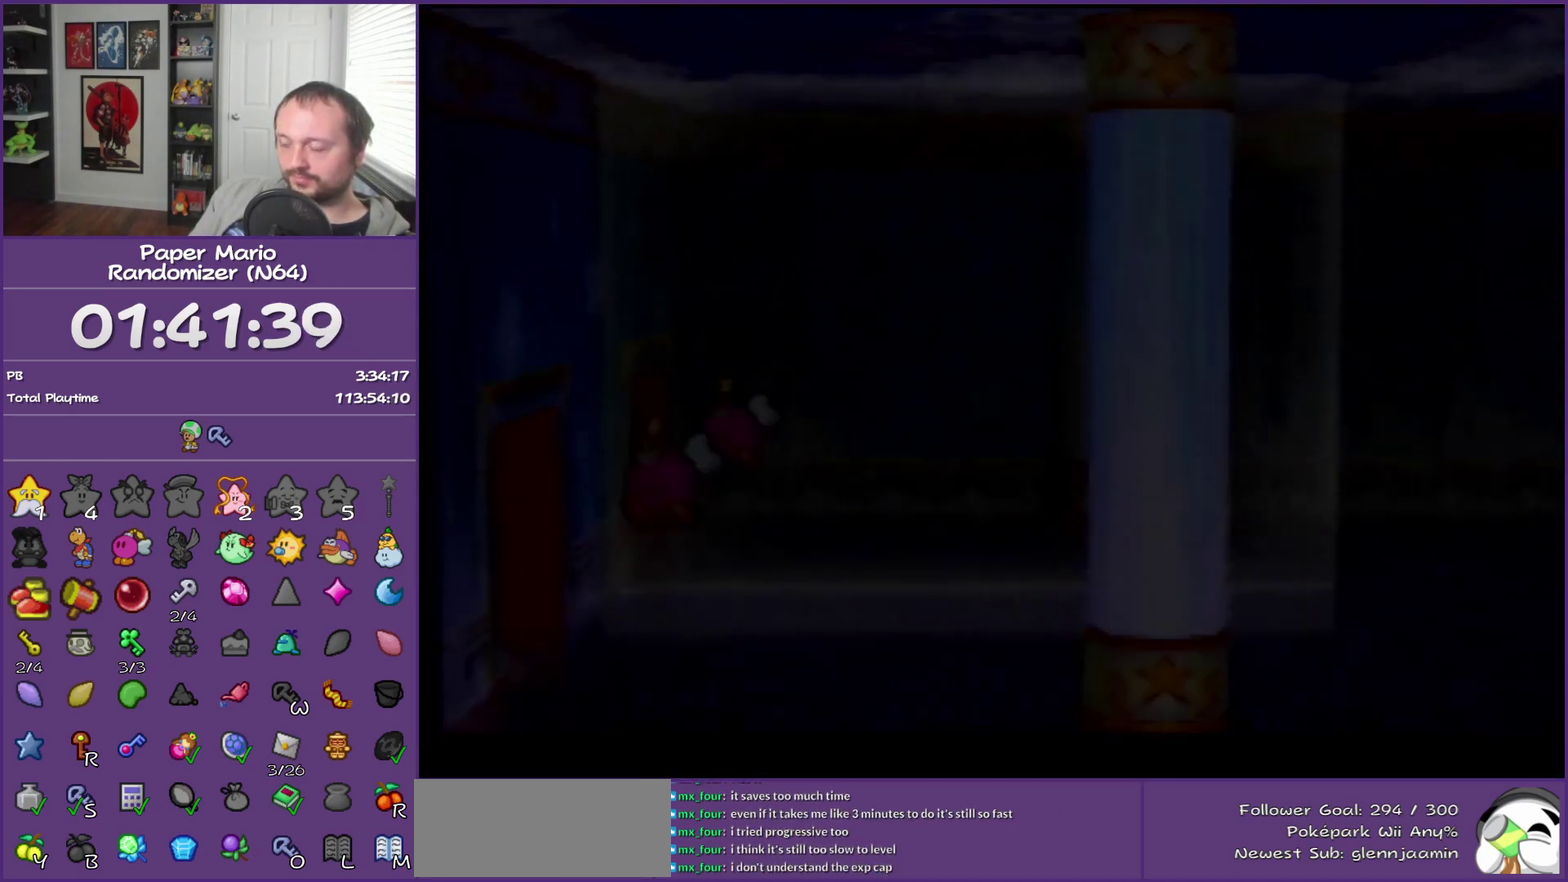
{"buttons": [], "left_stick": "center", "events": []}
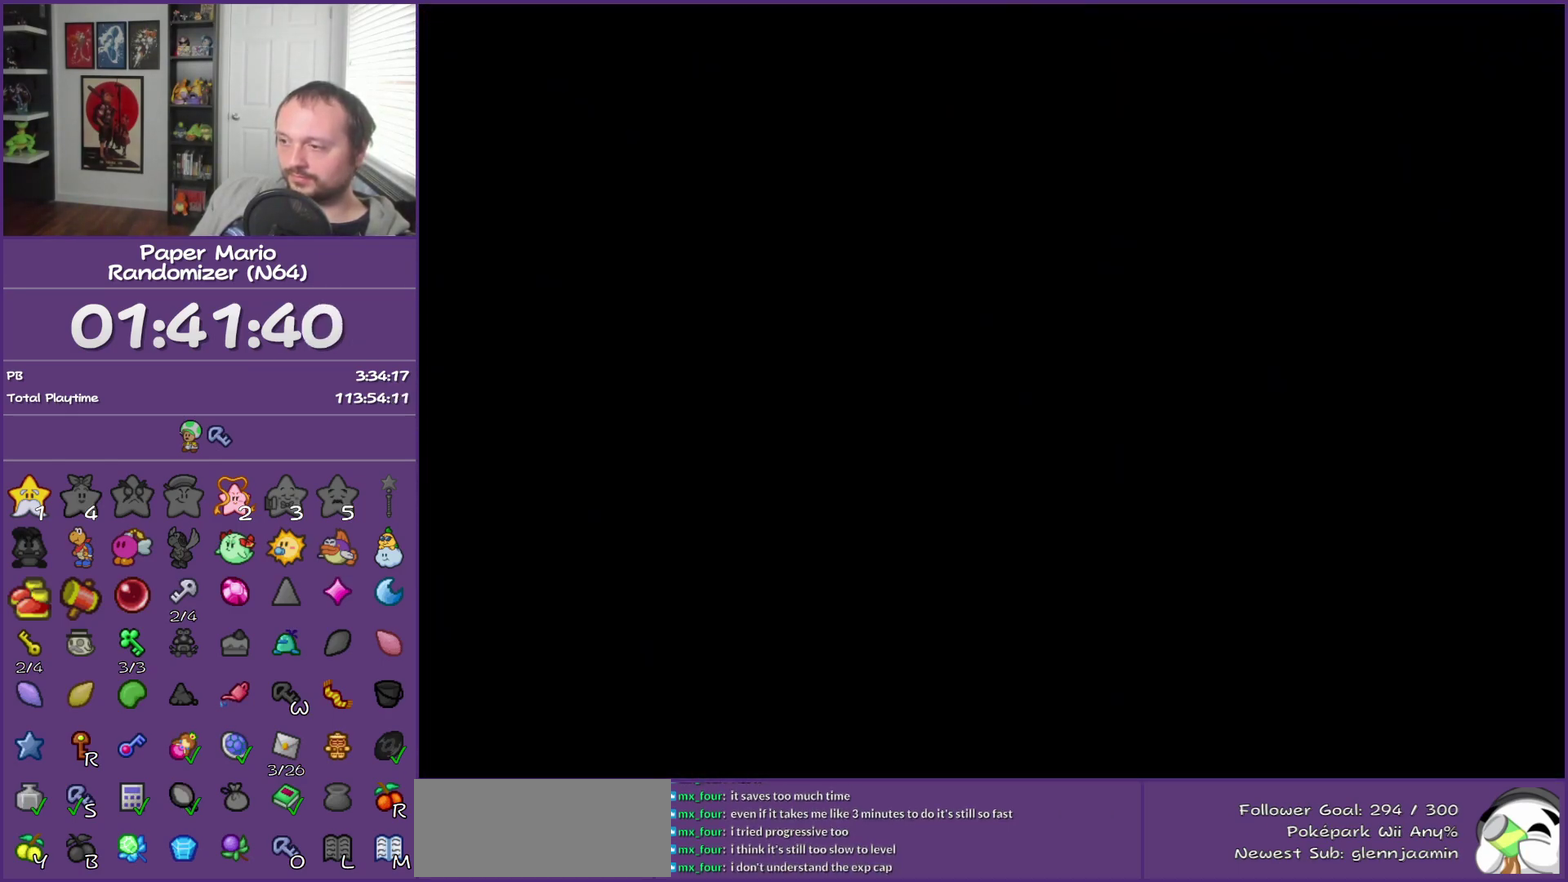
{"buttons": [], "left_stick": "down-left", "events": [[217, "left_stick", "down-left"]]}
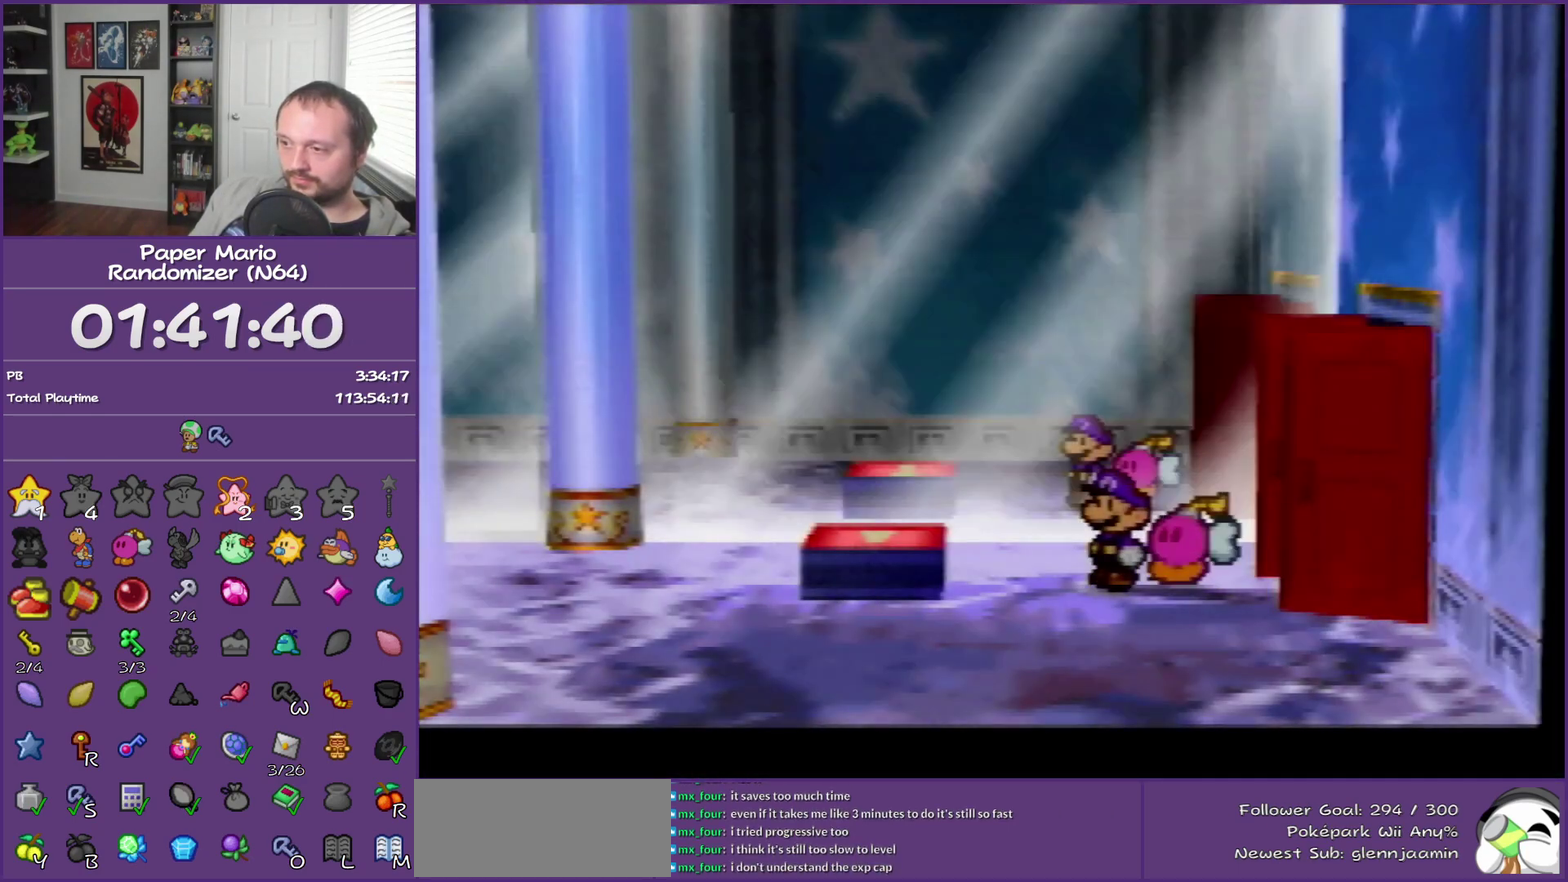
{"buttons": ["Z"], "left_stick": "down-left", "events": [[317, "Z", "down"]]}
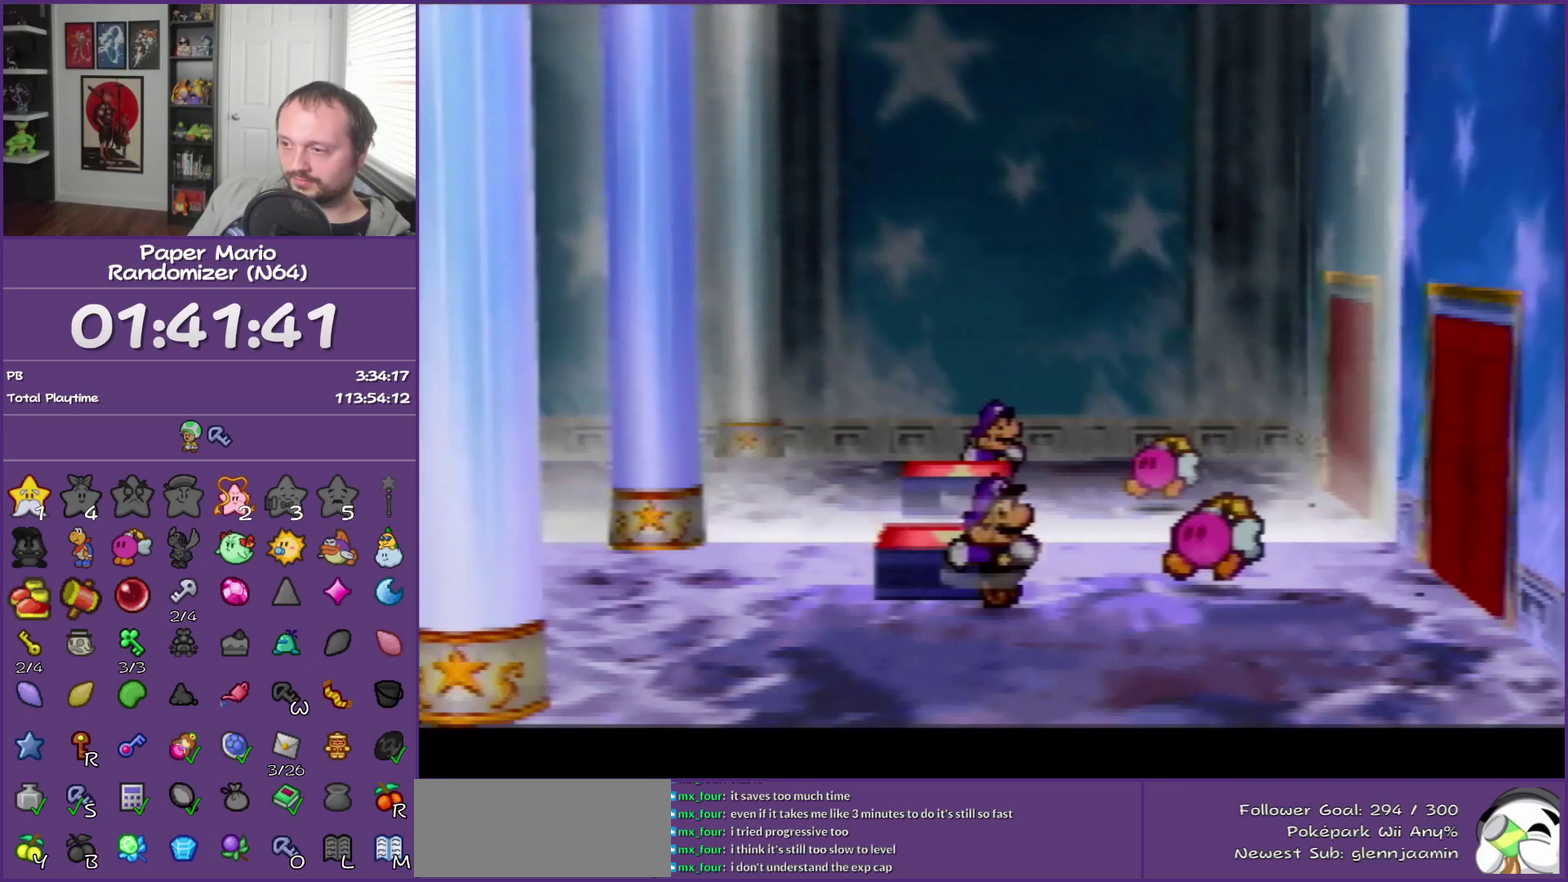
{"buttons": [], "left_stick": "left", "events": [[117, "Z", "up"], [150, "left_stick", "left"], [400, "A", "down"], [467, "A", "up"]]}
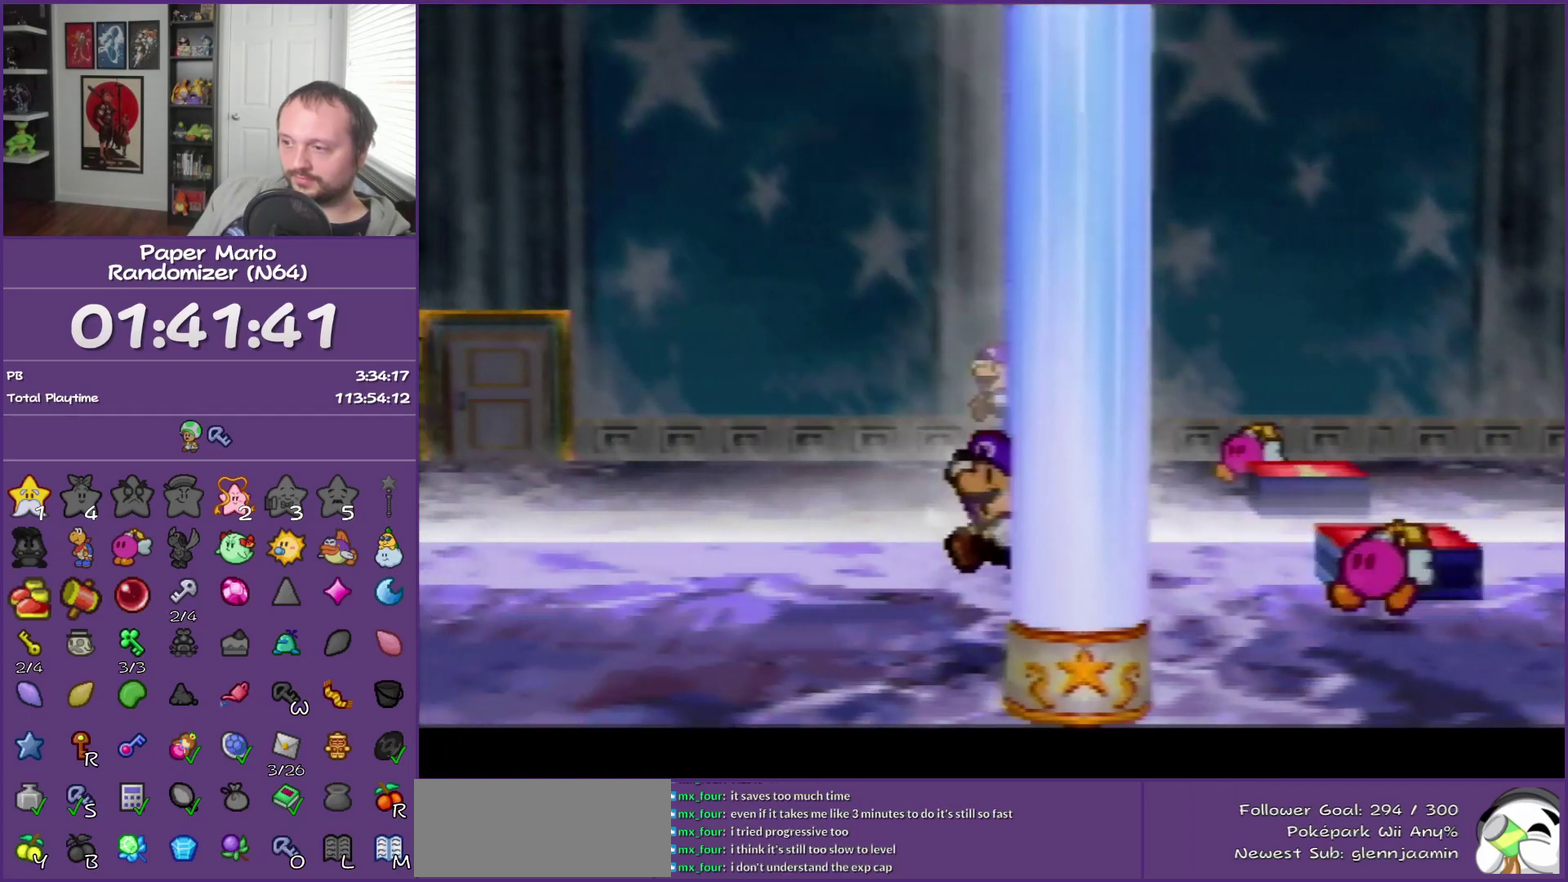
{"buttons": ["Z"], "left_stick": "down-left", "events": [[217, "left_stick", "down-left"], [367, "Z", "down"]]}
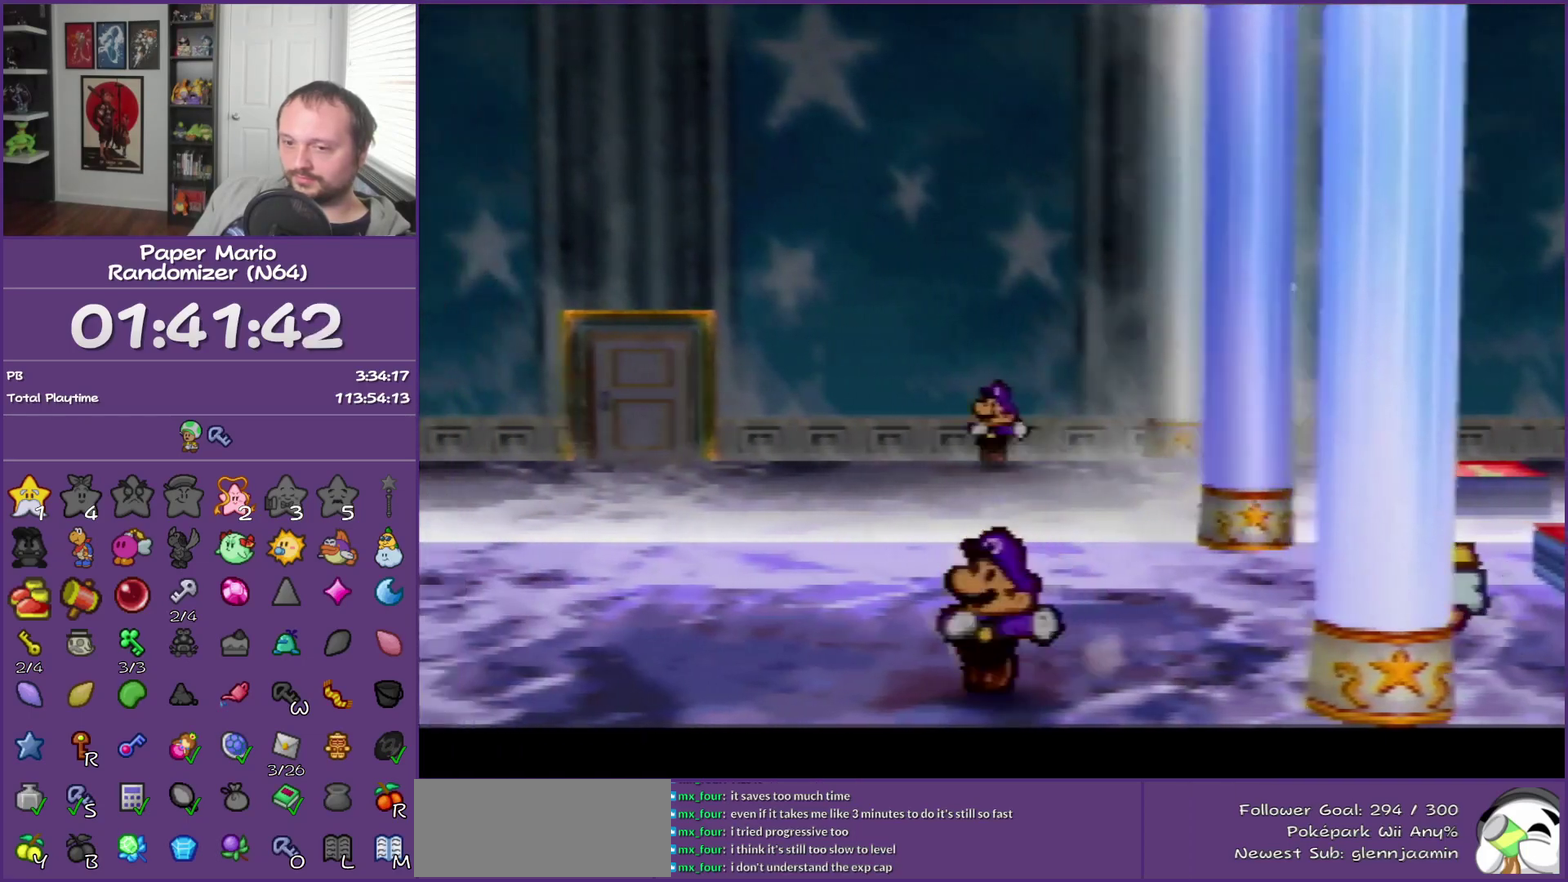
{"buttons": [], "left_stick": "down-left", "events": [[17, "Z", "up"], [50, "A", "down"], [150, "A", "up"]]}
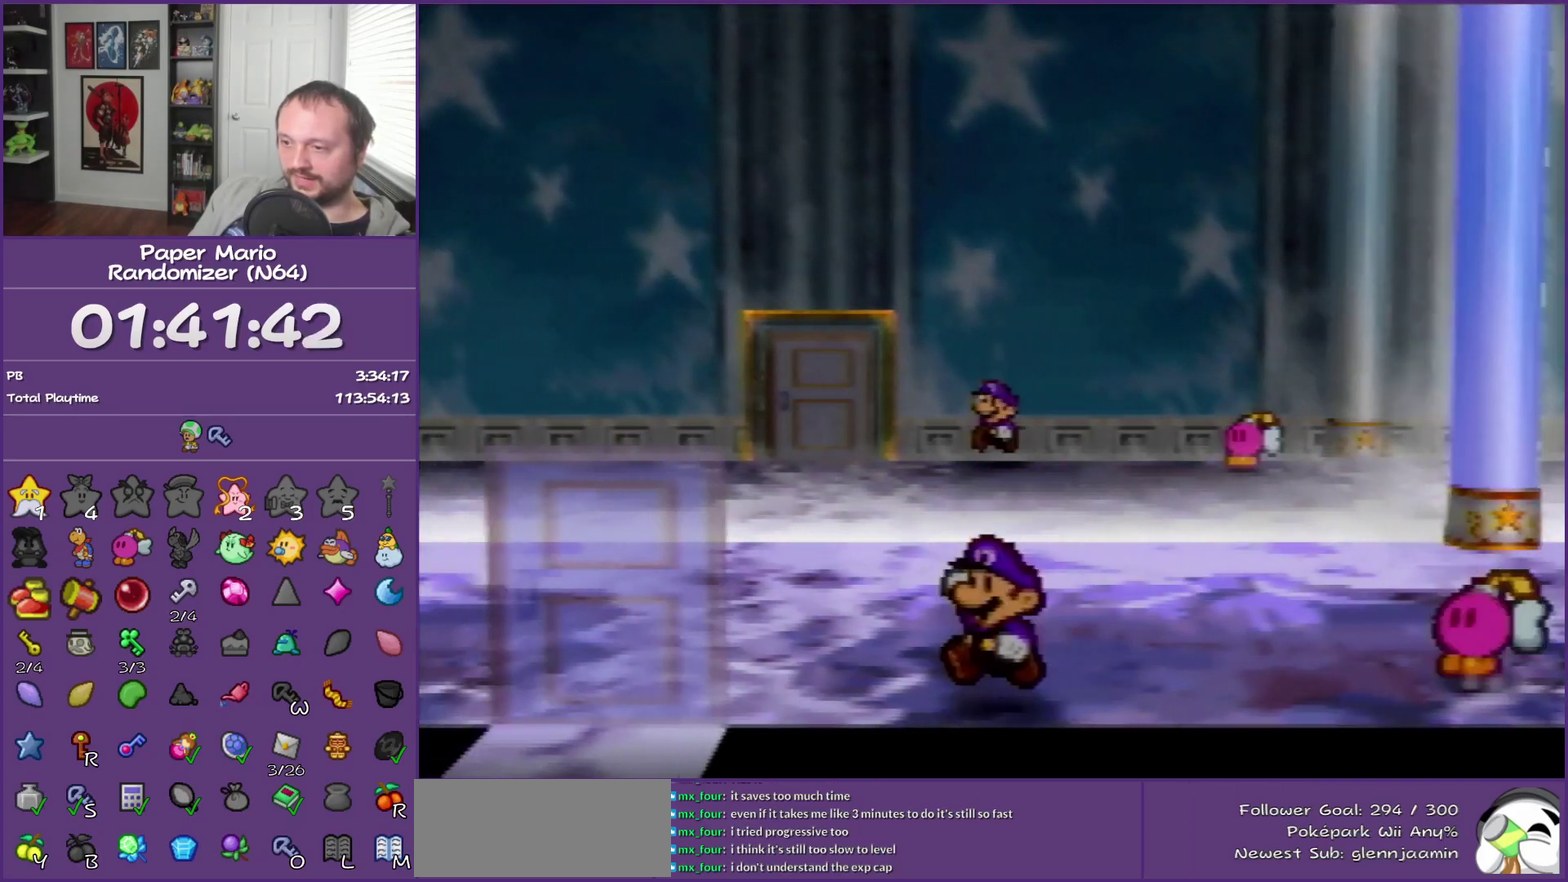
{"buttons": [], "left_stick": "down", "events": [[17, "left_stick", "left"], [333, "left_stick", "down-left"], [483, "left_stick", "down"]]}
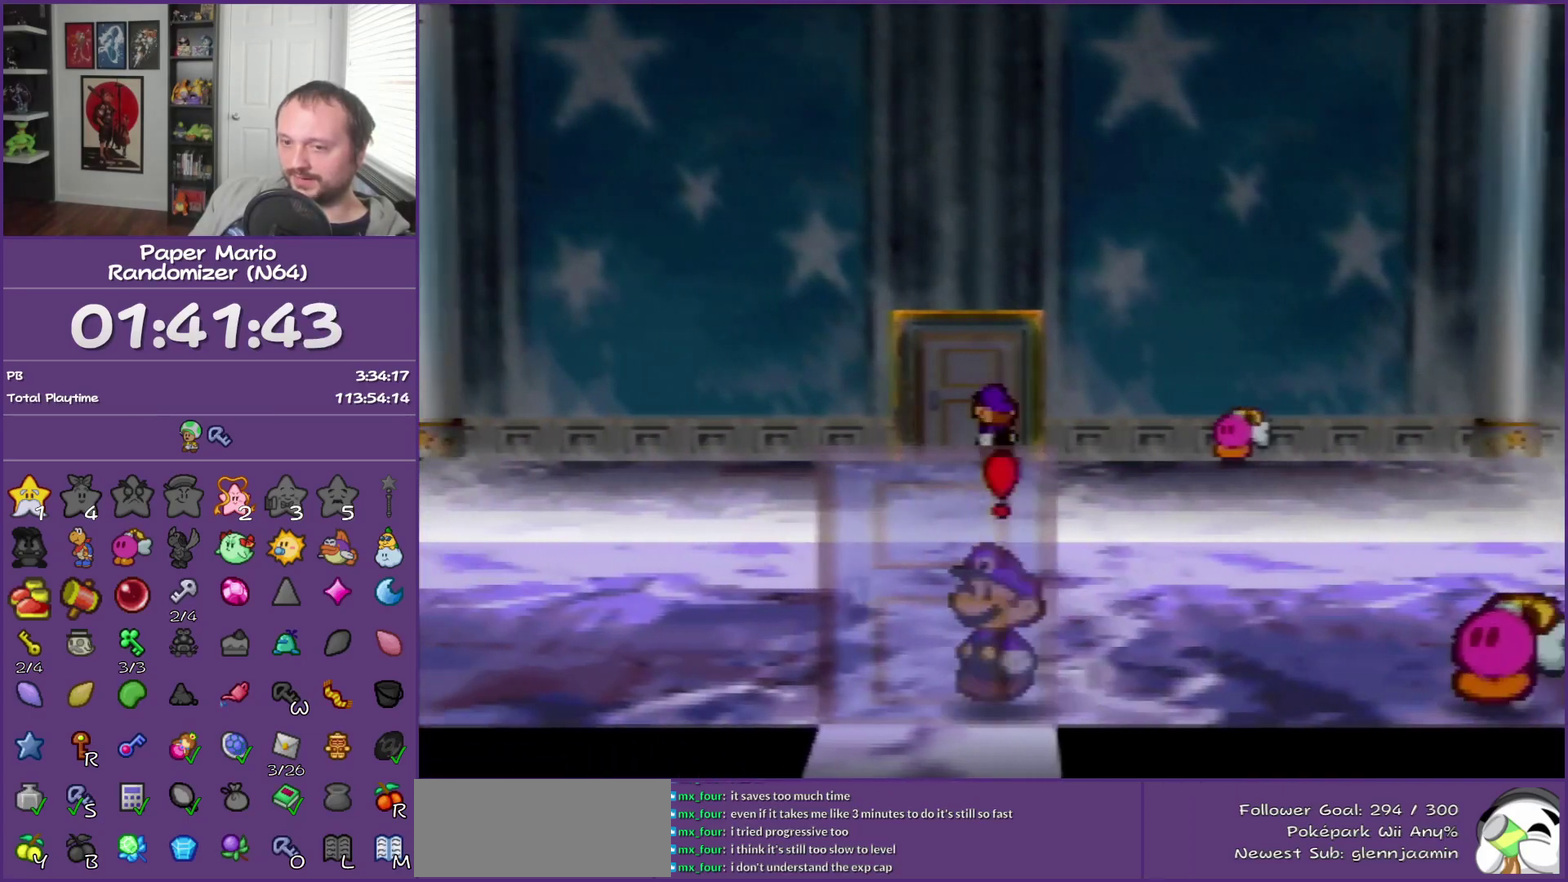
{"buttons": [], "left_stick": "down", "events": [[17, "A", "down"], [117, "A", "up"], [183, "A", "down"], [300, "A", "up"], [367, "A", "down"], [483, "A", "up"]]}
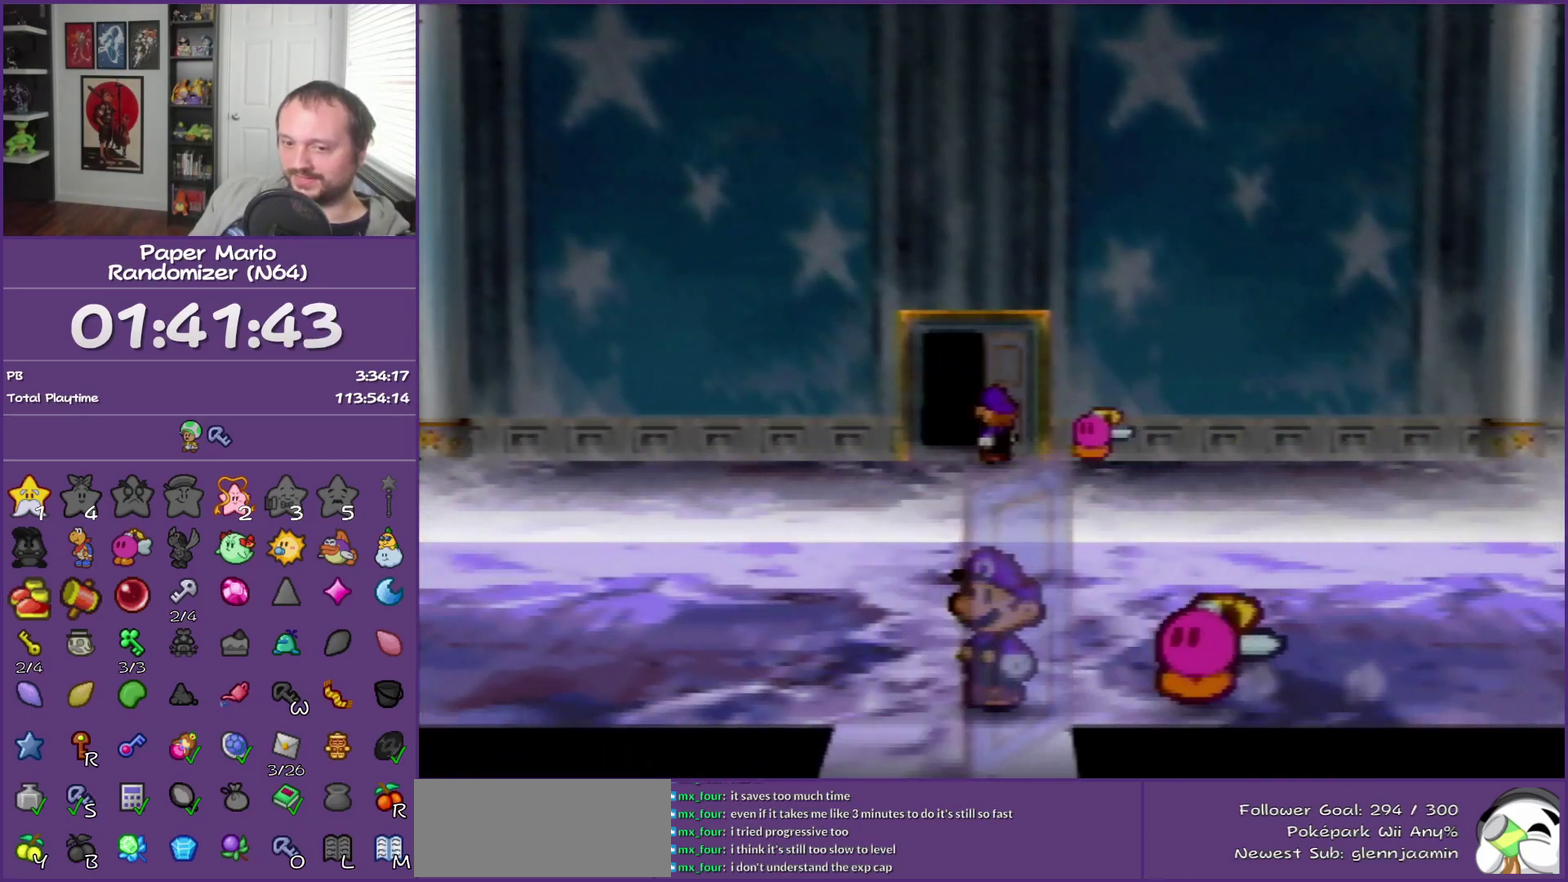
{"buttons": [], "left_stick": "center", "events": [[83, "A", "down"], [150, "left_stick", "center"], [217, "A", "up"], [267, "A", "down"], [400, "A", "up"]]}
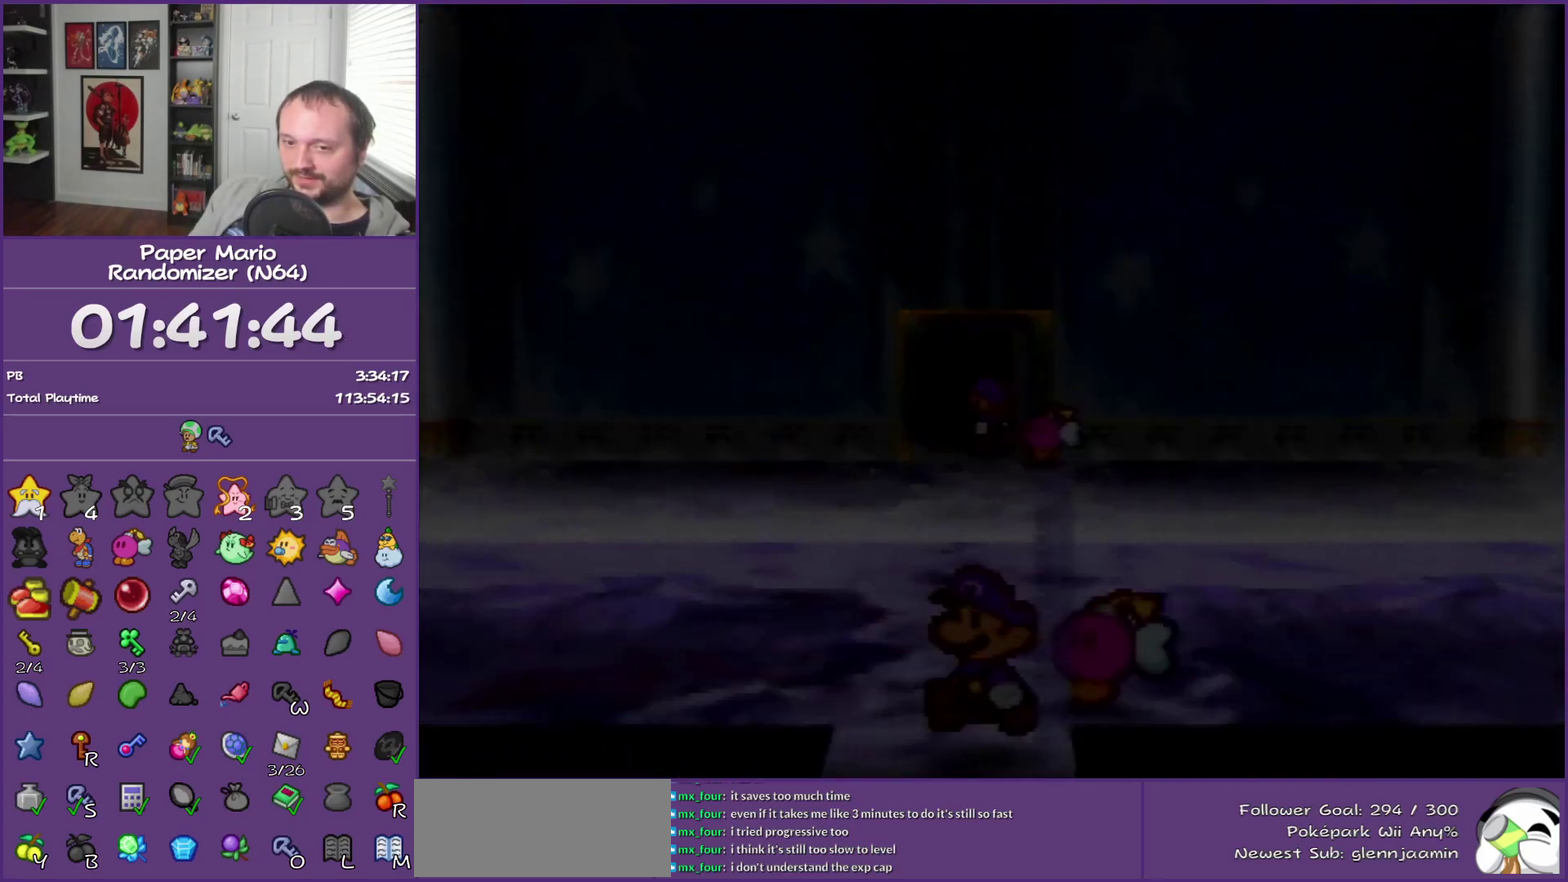
{"buttons": [], "left_stick": "center", "events": []}
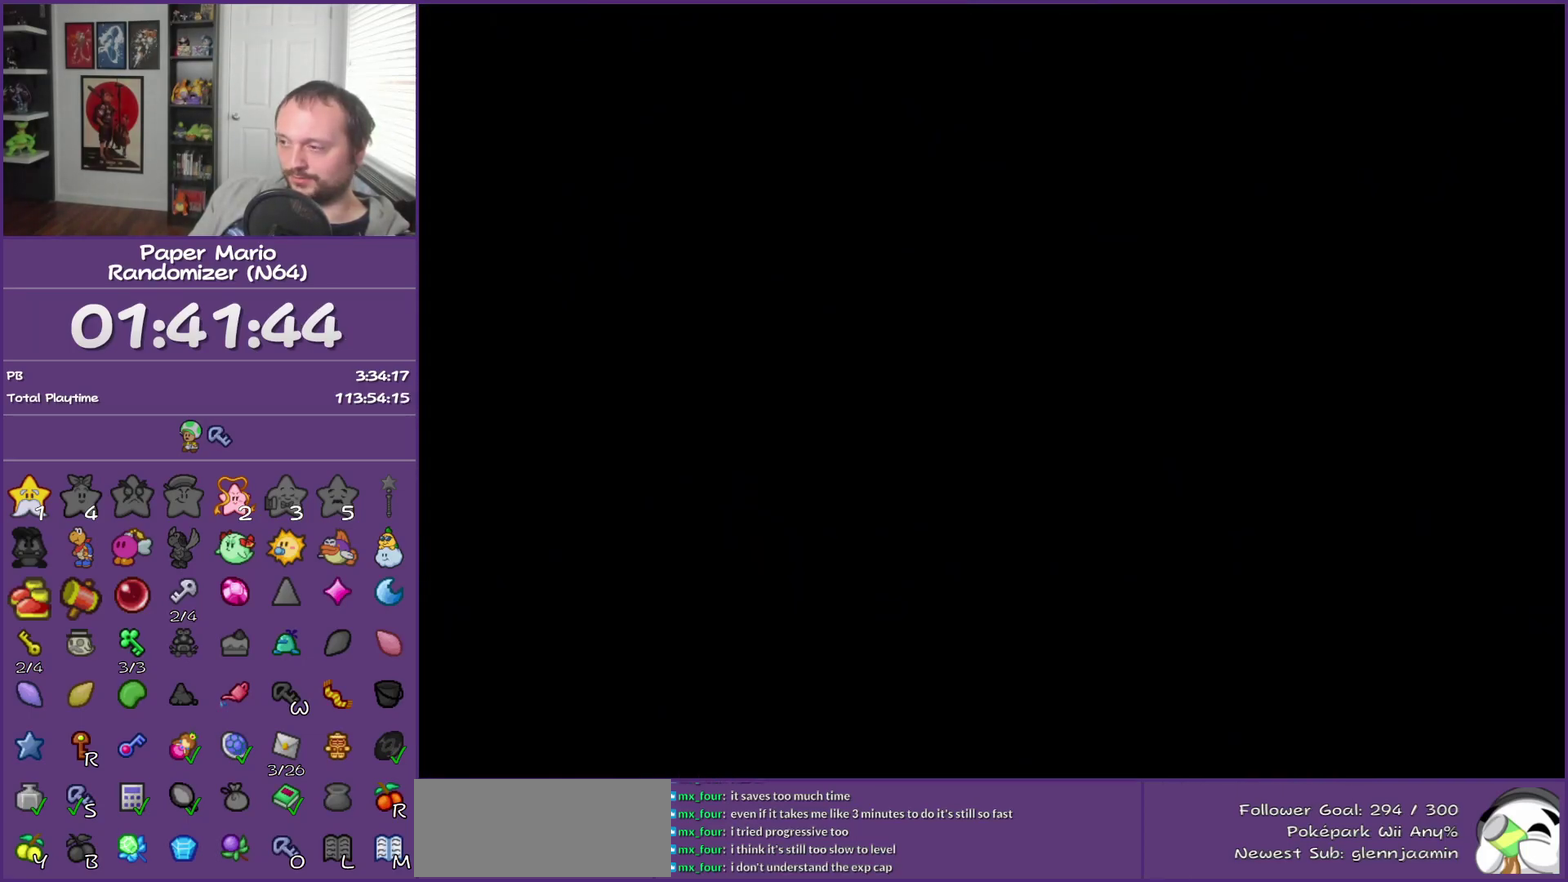
{"buttons": [], "left_stick": "right", "events": [[300, "left_stick", "right"]]}
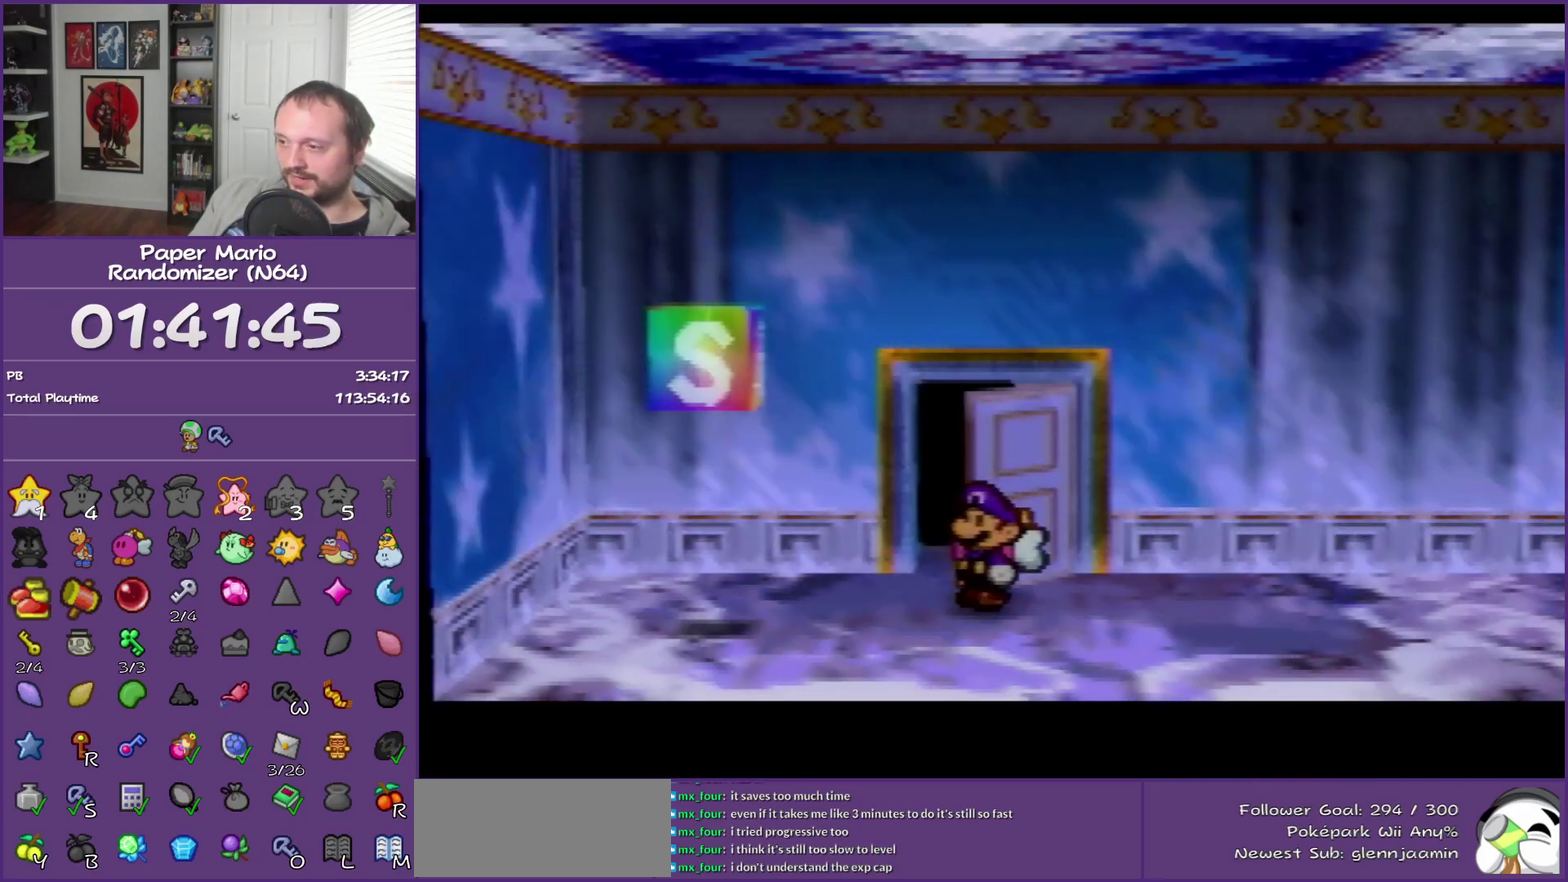
{"buttons": [], "left_stick": "right", "events": [[200, "Z", "down"], [433, "Z", "up"]]}
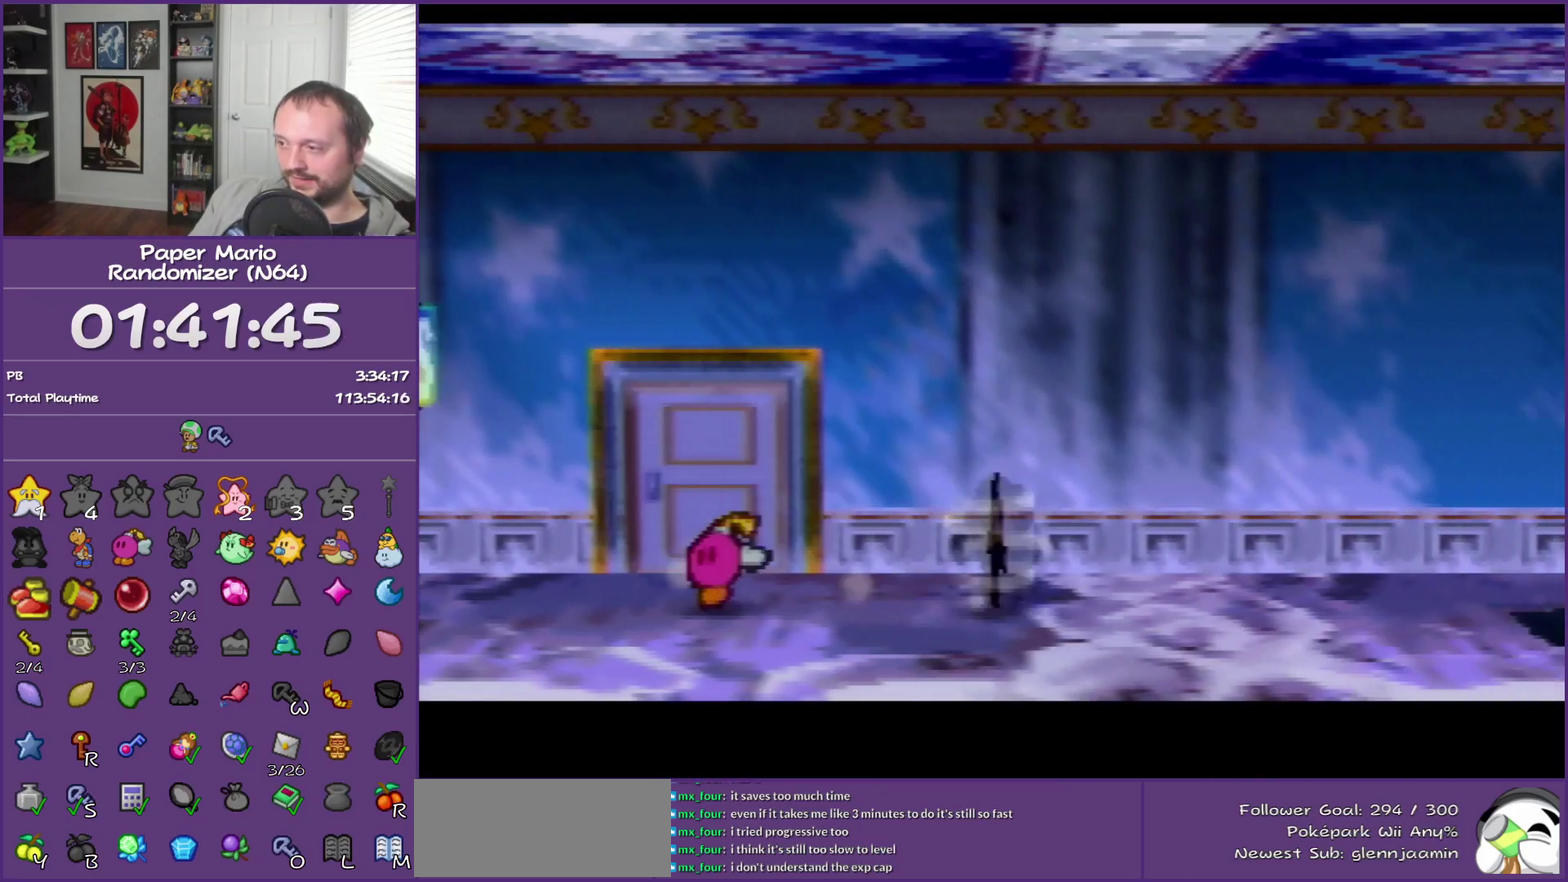
{"buttons": [], "left_stick": "down-right", "events": [[300, "A", "down"], [333, "left_stick", "down-right"], [400, "A", "up"]]}
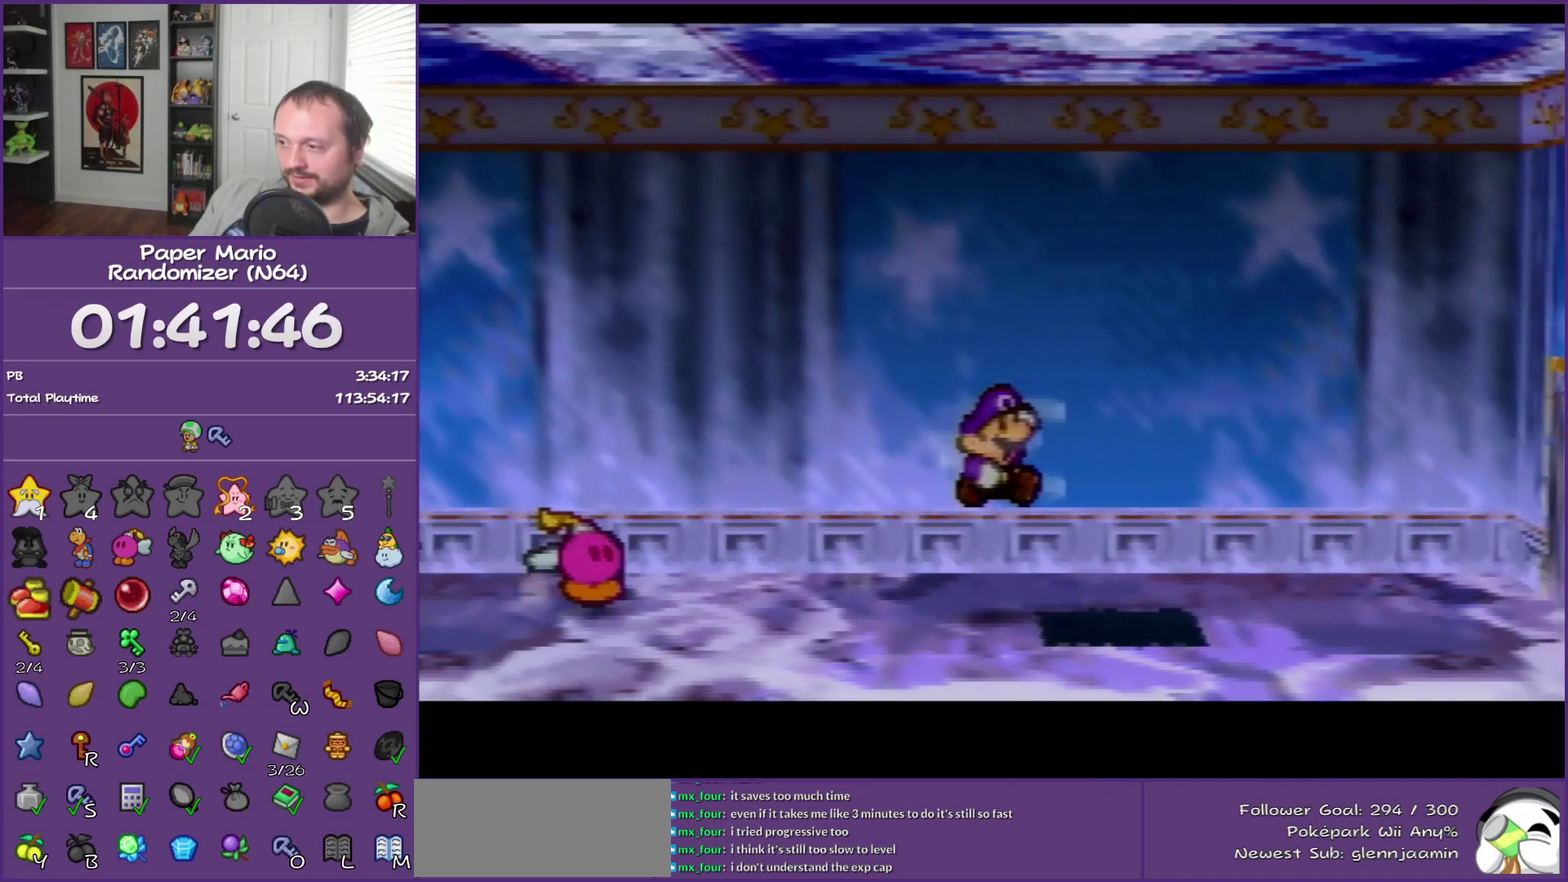
{"buttons": [], "left_stick": "right", "events": [[183, "left_stick", "right"]]}
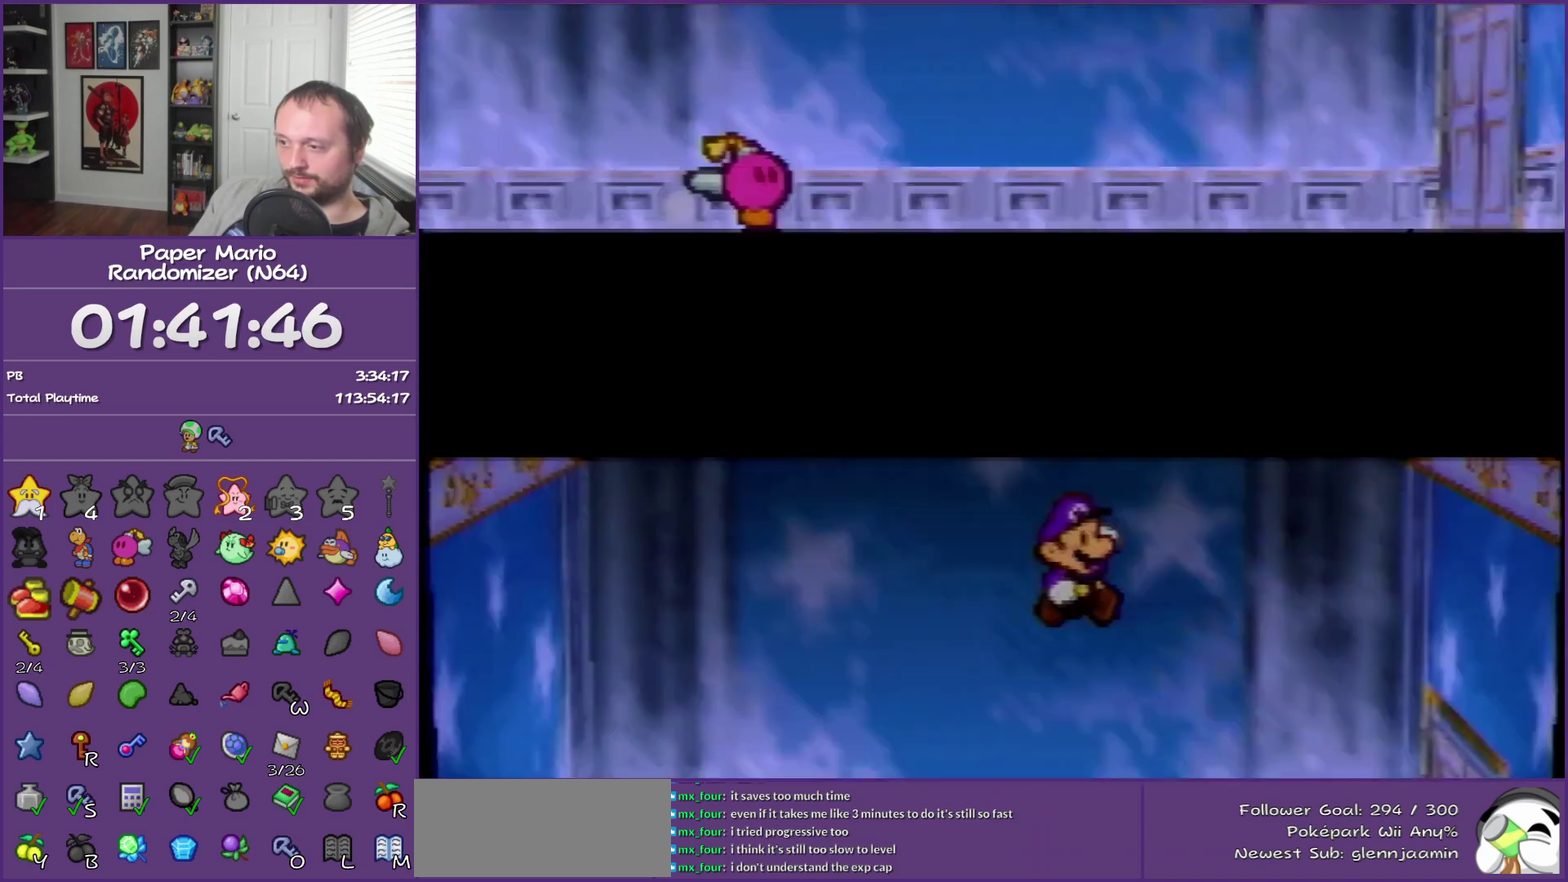
{"buttons": [], "left_stick": "right", "events": []}
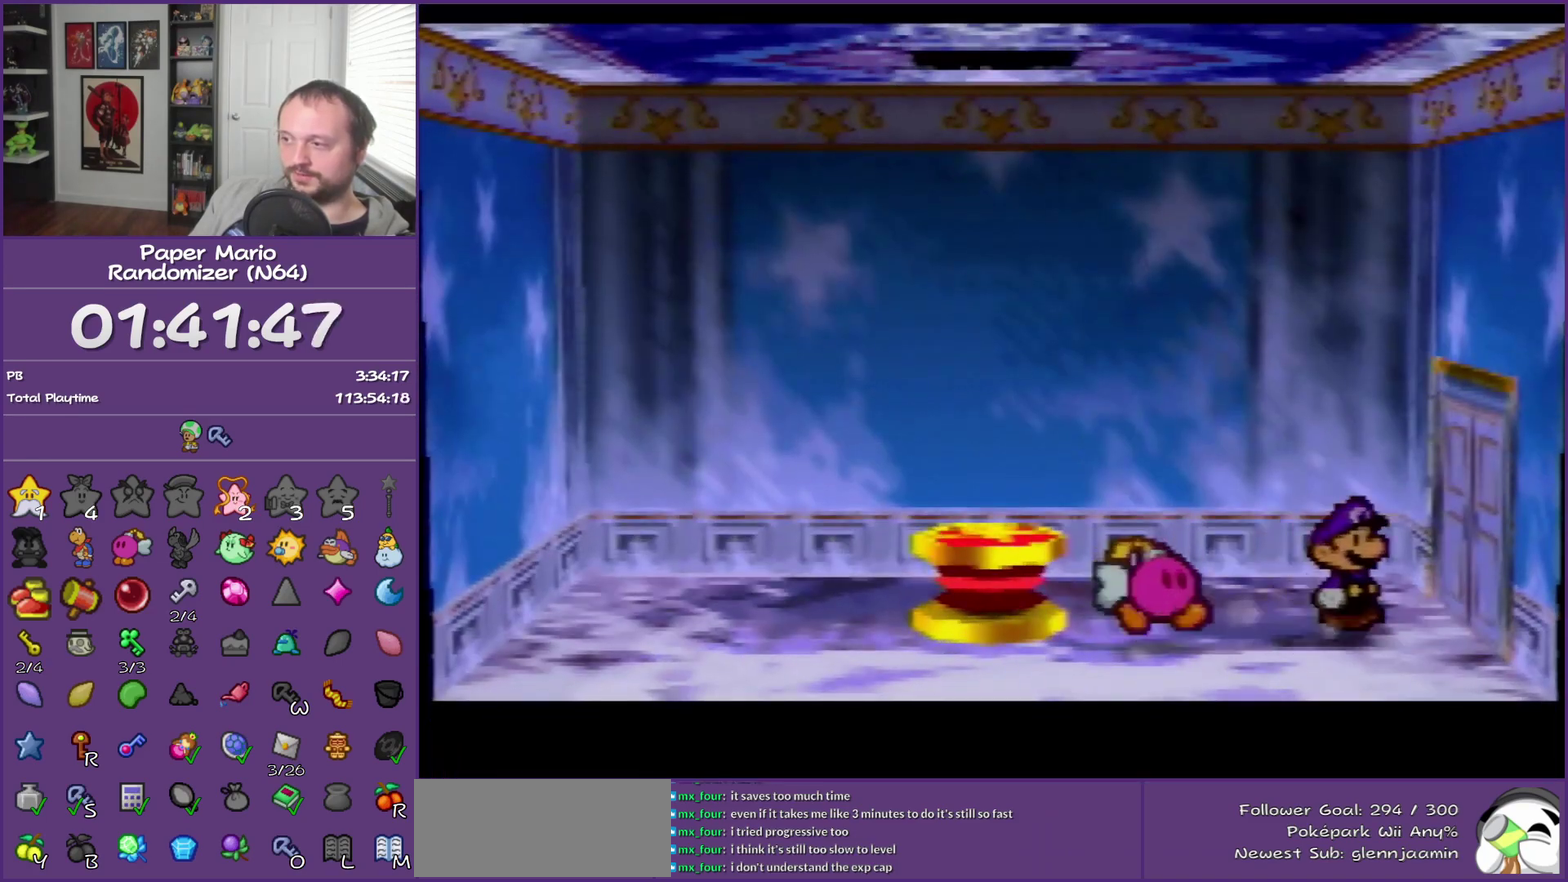
{"buttons": [], "left_stick": "right", "events": [[200, "A", "down"], [267, "A", "up"], [333, "A", "down"], [450, "A", "up"]]}
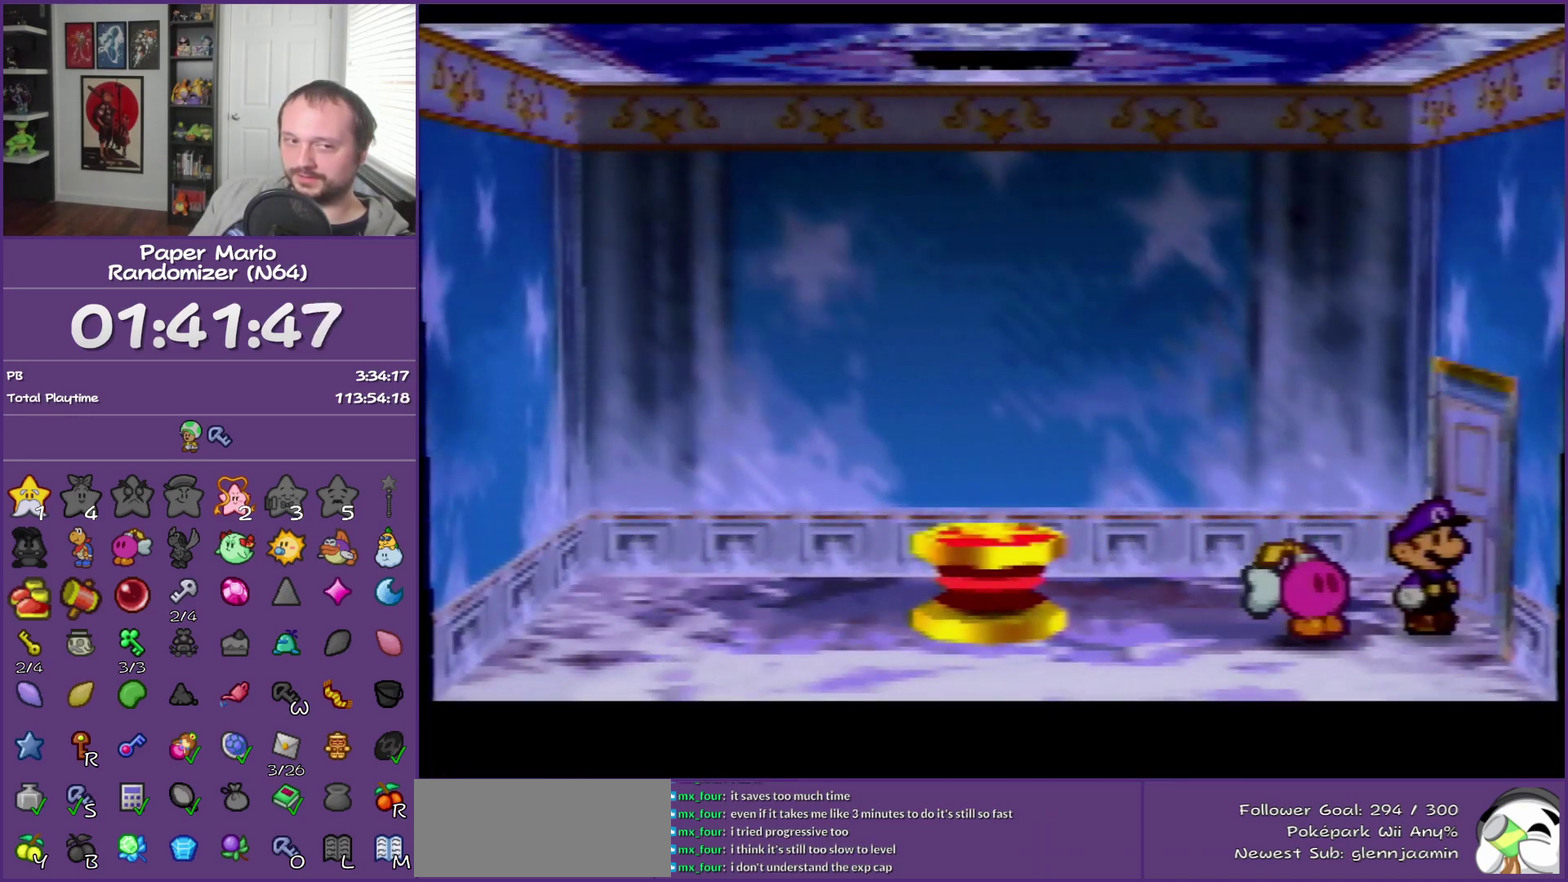
{"buttons": [], "left_stick": "center", "events": [[233, "left_stick", "center"]]}
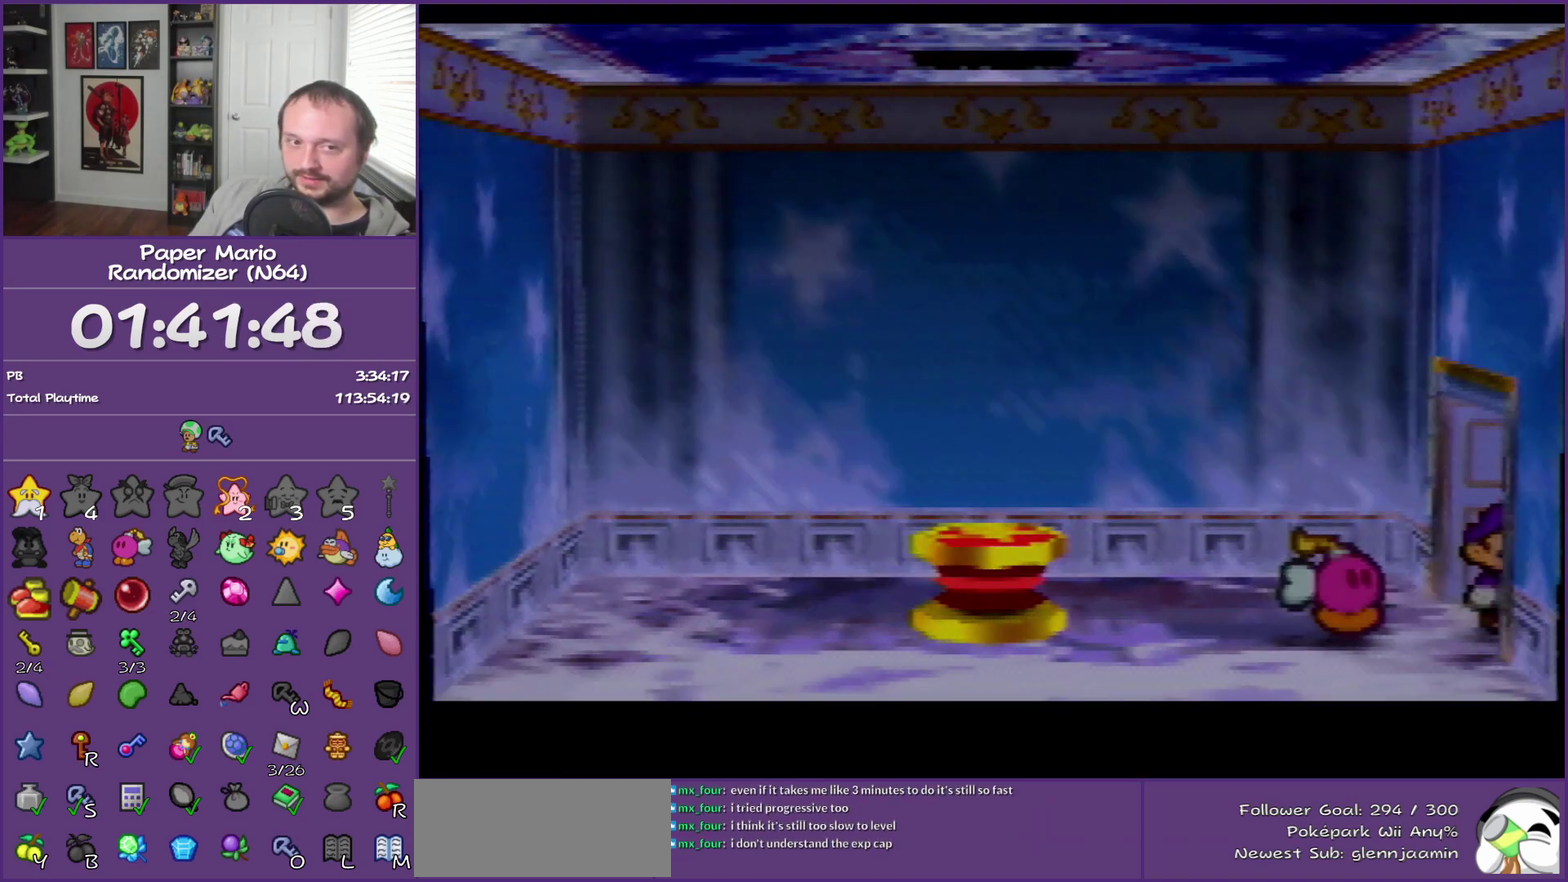
{"buttons": [], "left_stick": "center", "events": []}
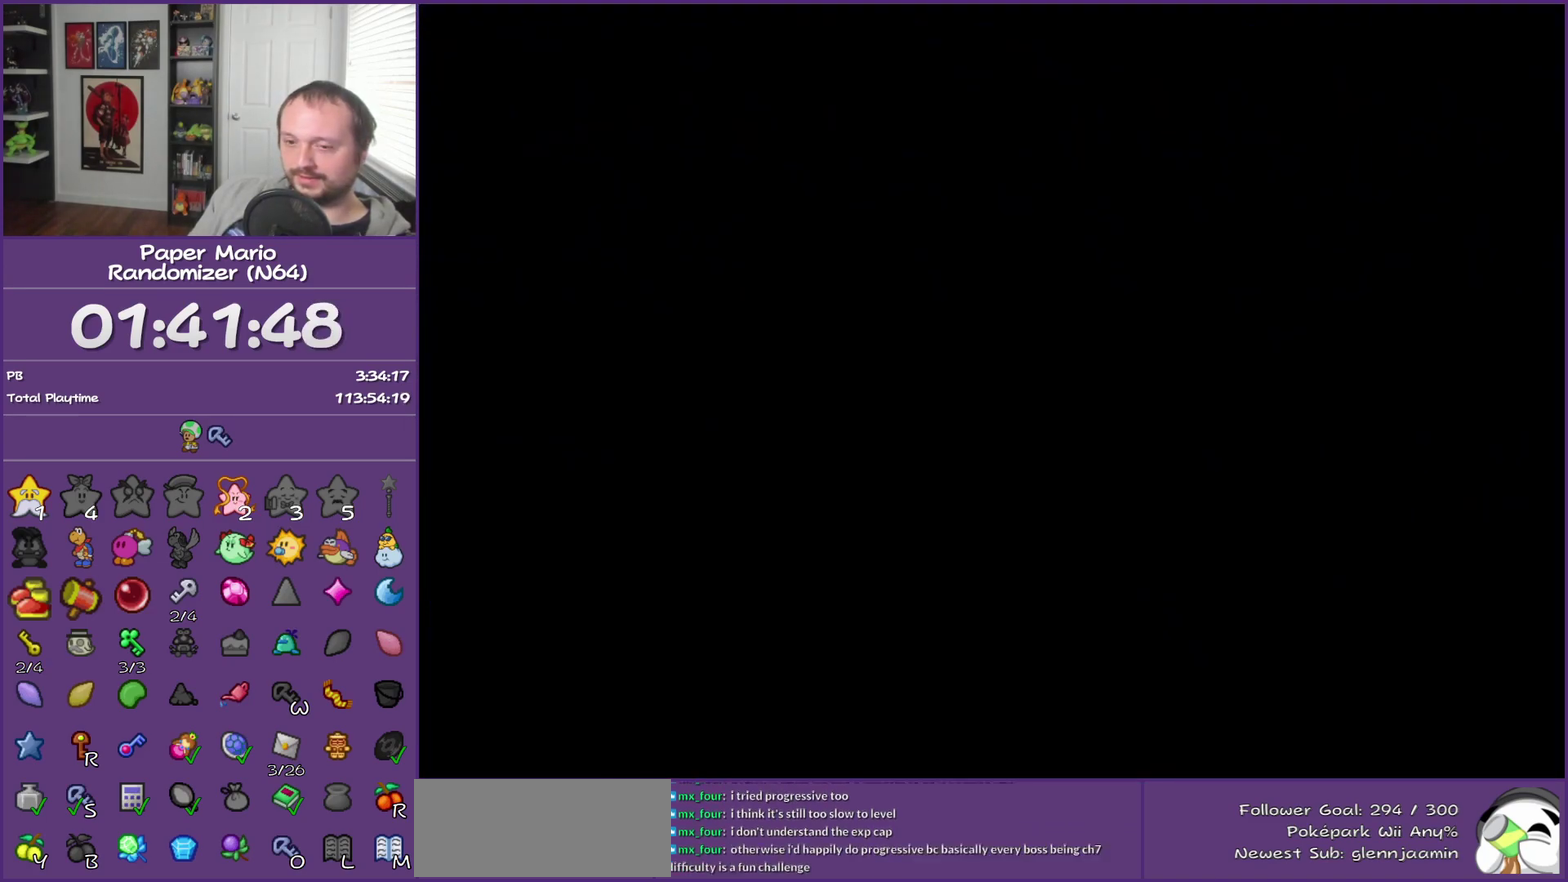
{"buttons": [], "left_stick": "center", "events": []}